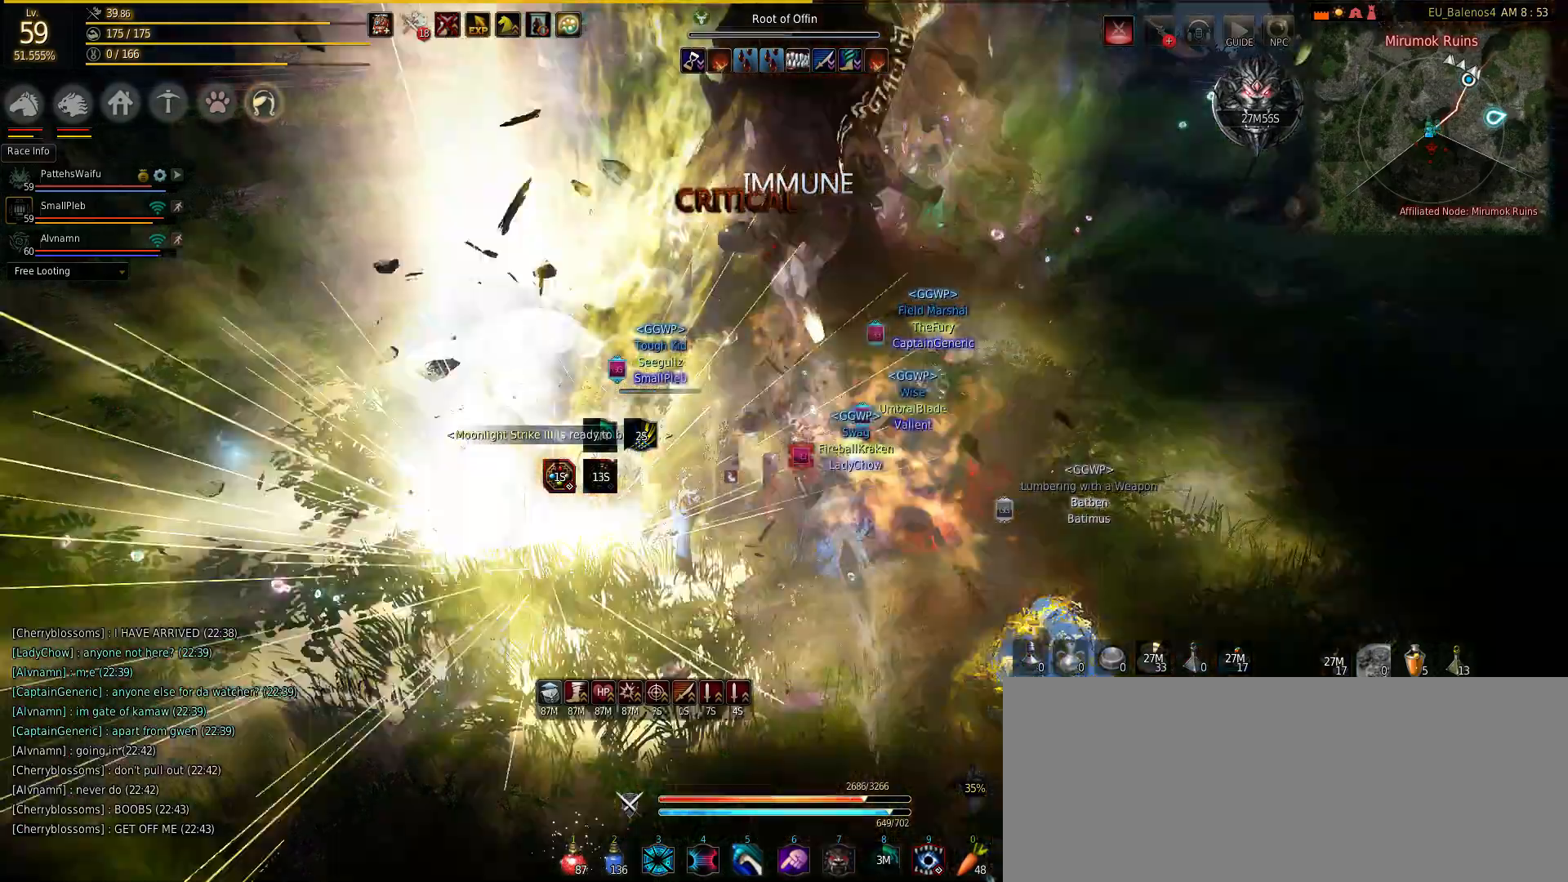
Gameplay with keyboard and mouse; each line is a JSON object with the keys and mouse buttons held at the frame after it. "events" lists presses ("down") and releases ("up") of "a", "c", "d", "e", "f", "q", "s", "shift", "space", "tab", "w", "mouse_left" and "mouse_right" between this image and that frame as [ms after this image, input, new state], when the widget could be followed in between. "mouse_left", "mouse_right" = the "left", "right" buttons of the "mouse" list. No other keys are recorded. Mouse movement is not recorded.
{"keys": ["w"], "mouse": [], "events": [[350, "q", "up"], [450, "mouse_right", "down"], [500, "mouse_right", "up"]]}
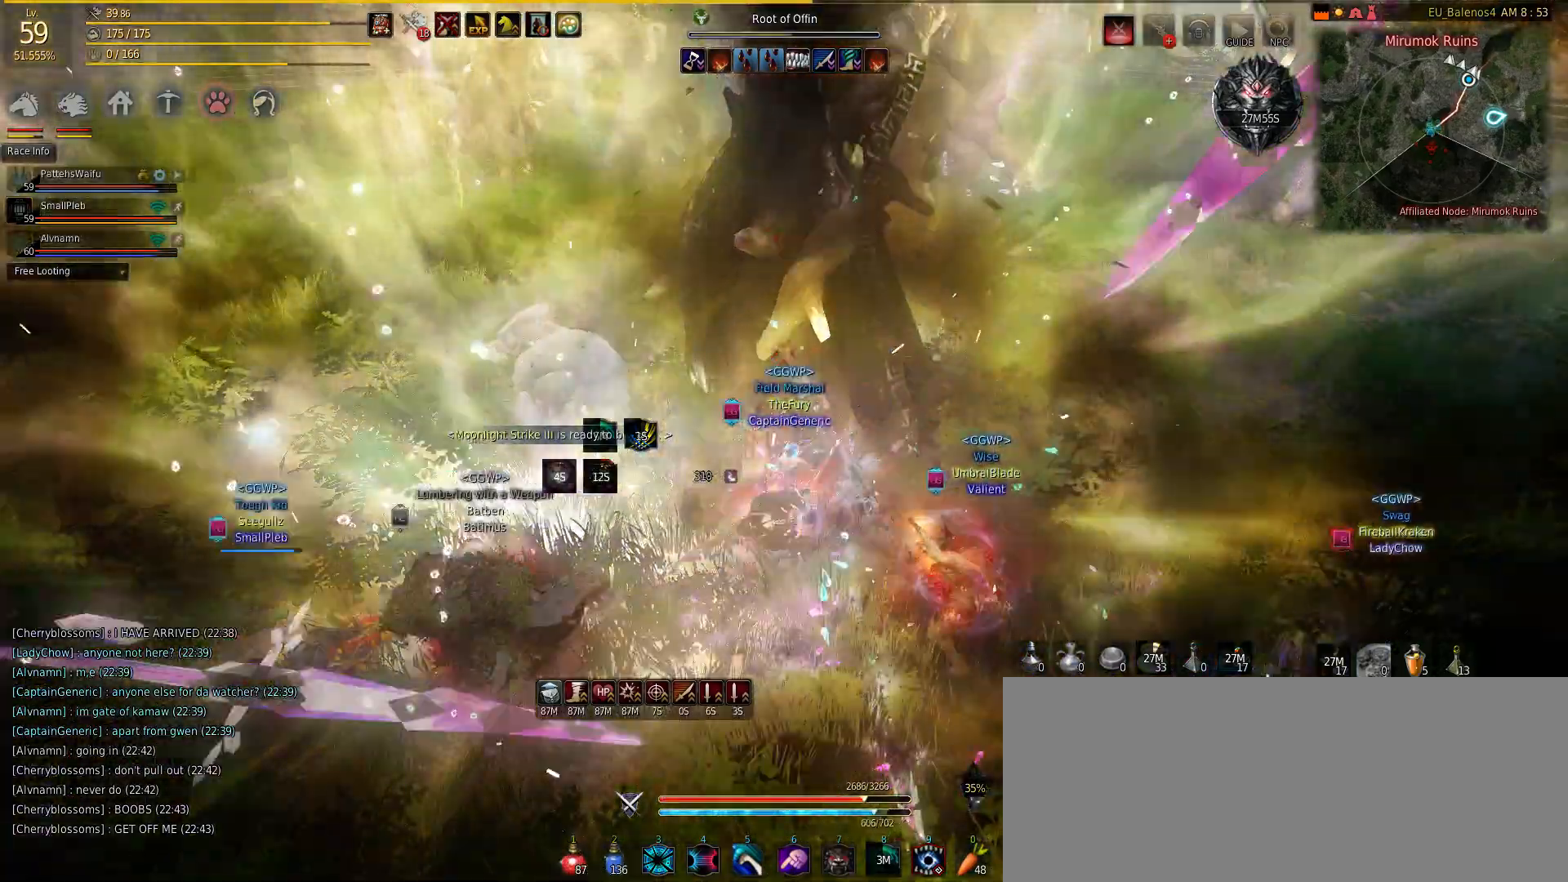
{"keys": ["w"], "mouse": [], "events": [[133, "mouse_right", "down"], [250, "mouse_right", "up"], [367, "mouse_right", "down"], [483, "mouse_right", "up"]]}
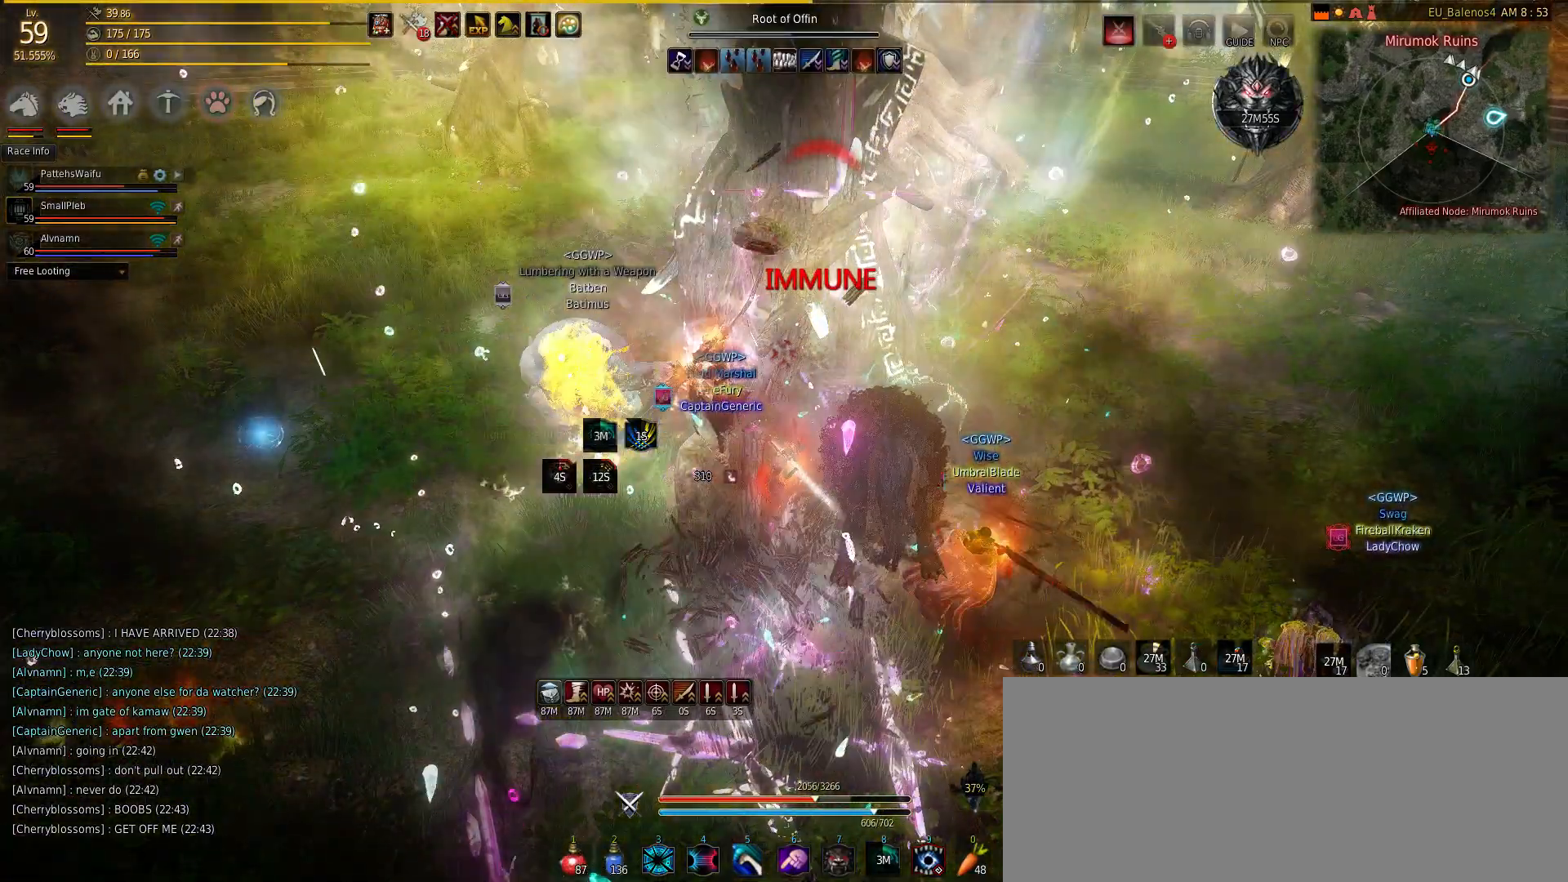
{"keys": [], "mouse": [], "events": [[117, "mouse_right", "down"], [117, "shift", "down"], [117, "w", "up"], [233, "mouse_right", "up"], [317, "mouse_right", "down"], [367, "shift", "up"], [467, "mouse_right", "up"]]}
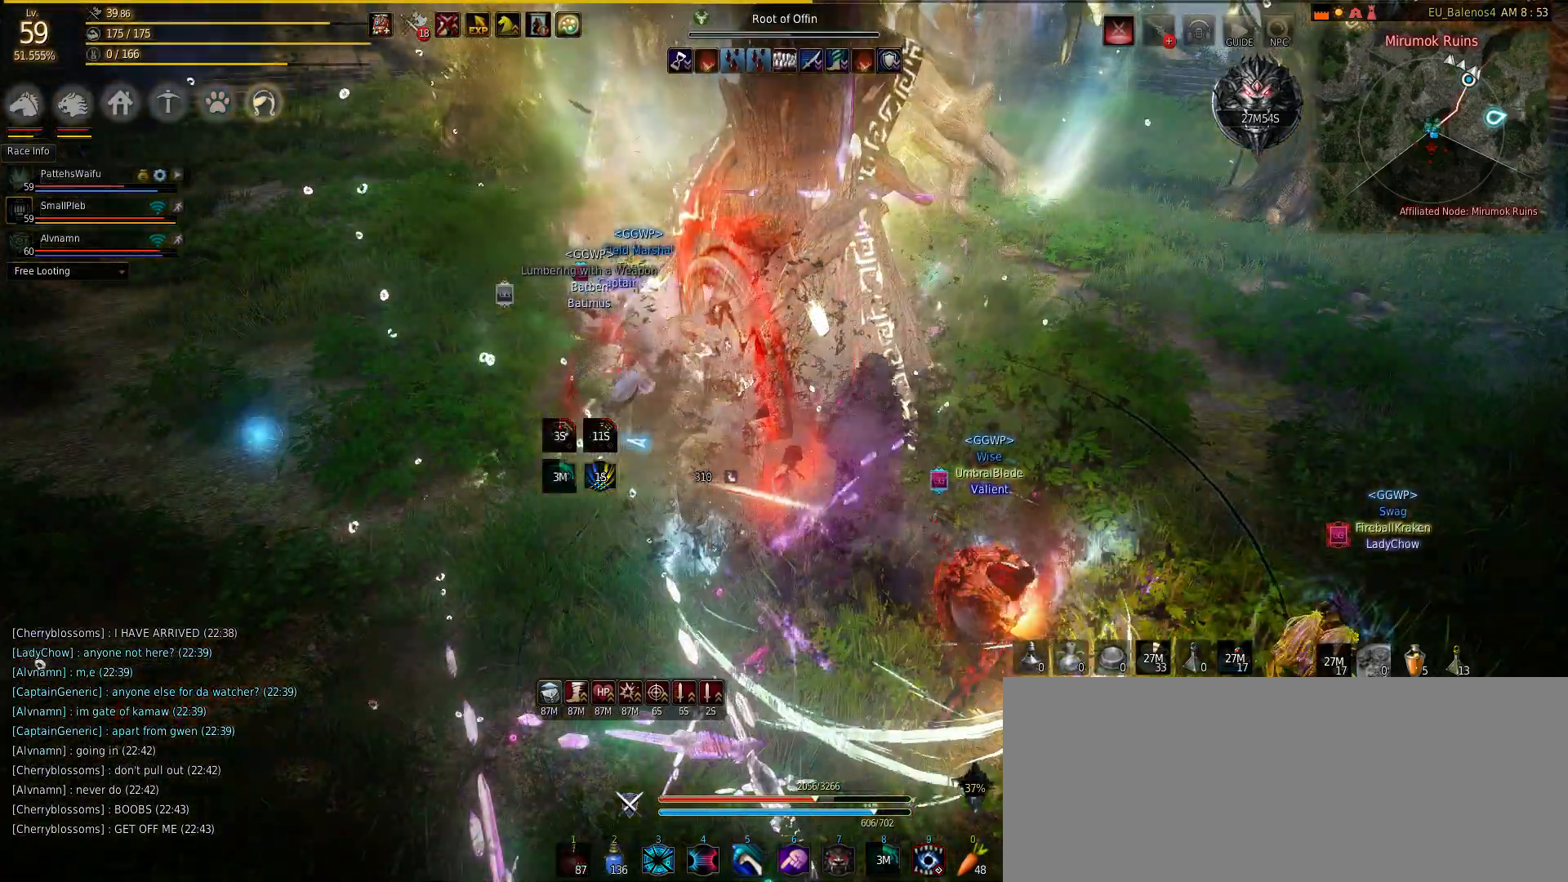
{"keys": ["s"], "mouse": [], "events": [[100, "mouse_right", "down"], [200, "mouse_right", "up"], [200, "s", "down"], [350, "mouse_right", "down"], [500, "mouse_right", "up"]]}
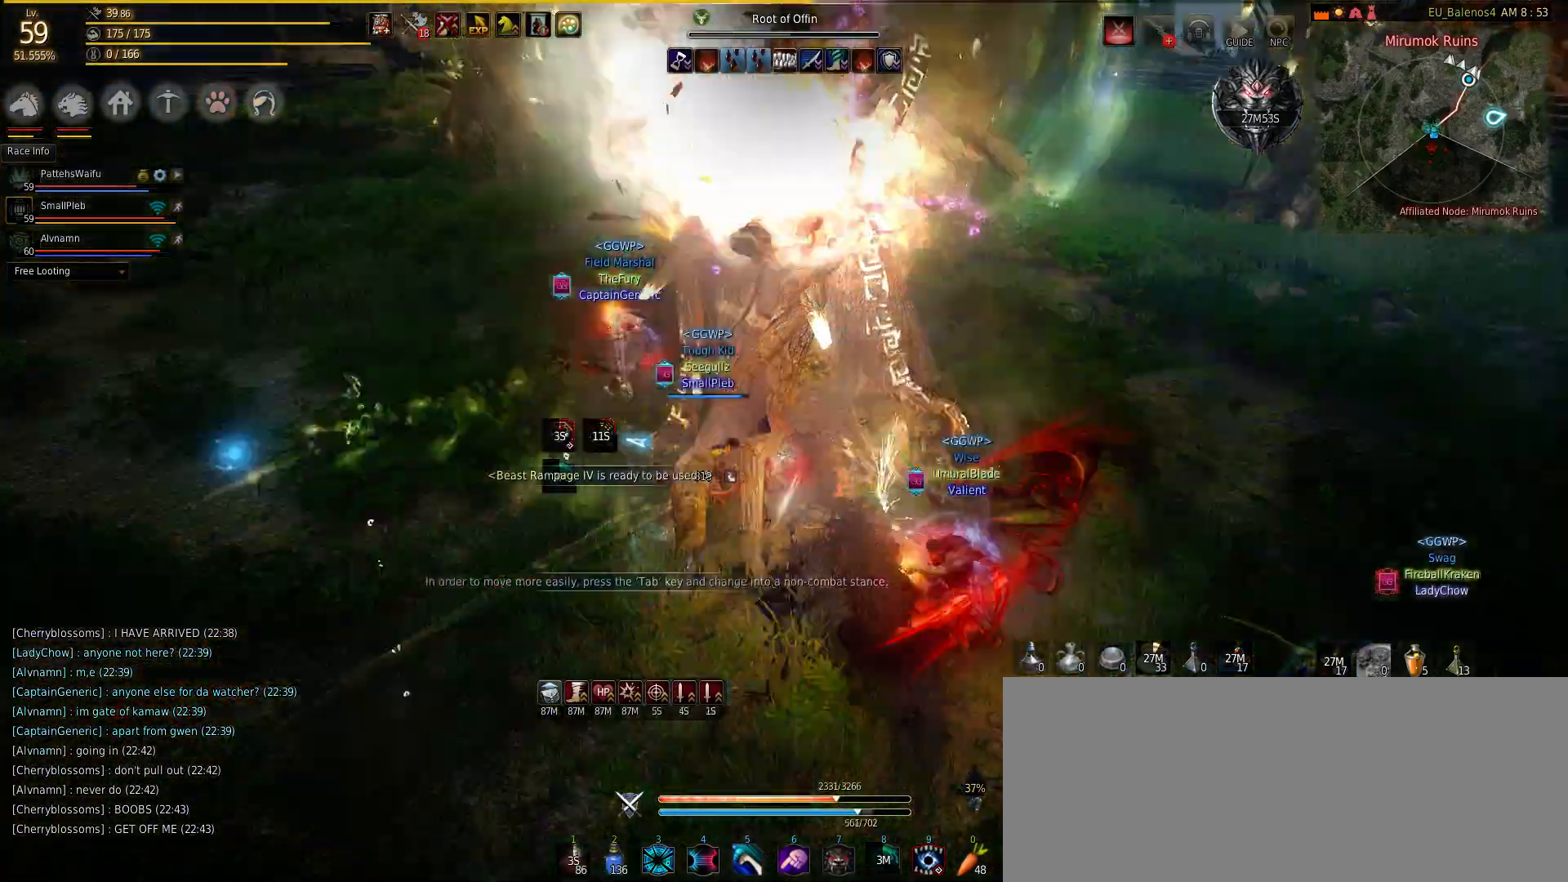
{"keys": ["s"], "mouse": ["left"], "events": [[50, "mouse_right", "down"], [217, "mouse_right", "up"], [267, "mouse_right", "down"], [417, "mouse_right", "up"], [467, "mouse_left", "down"]]}
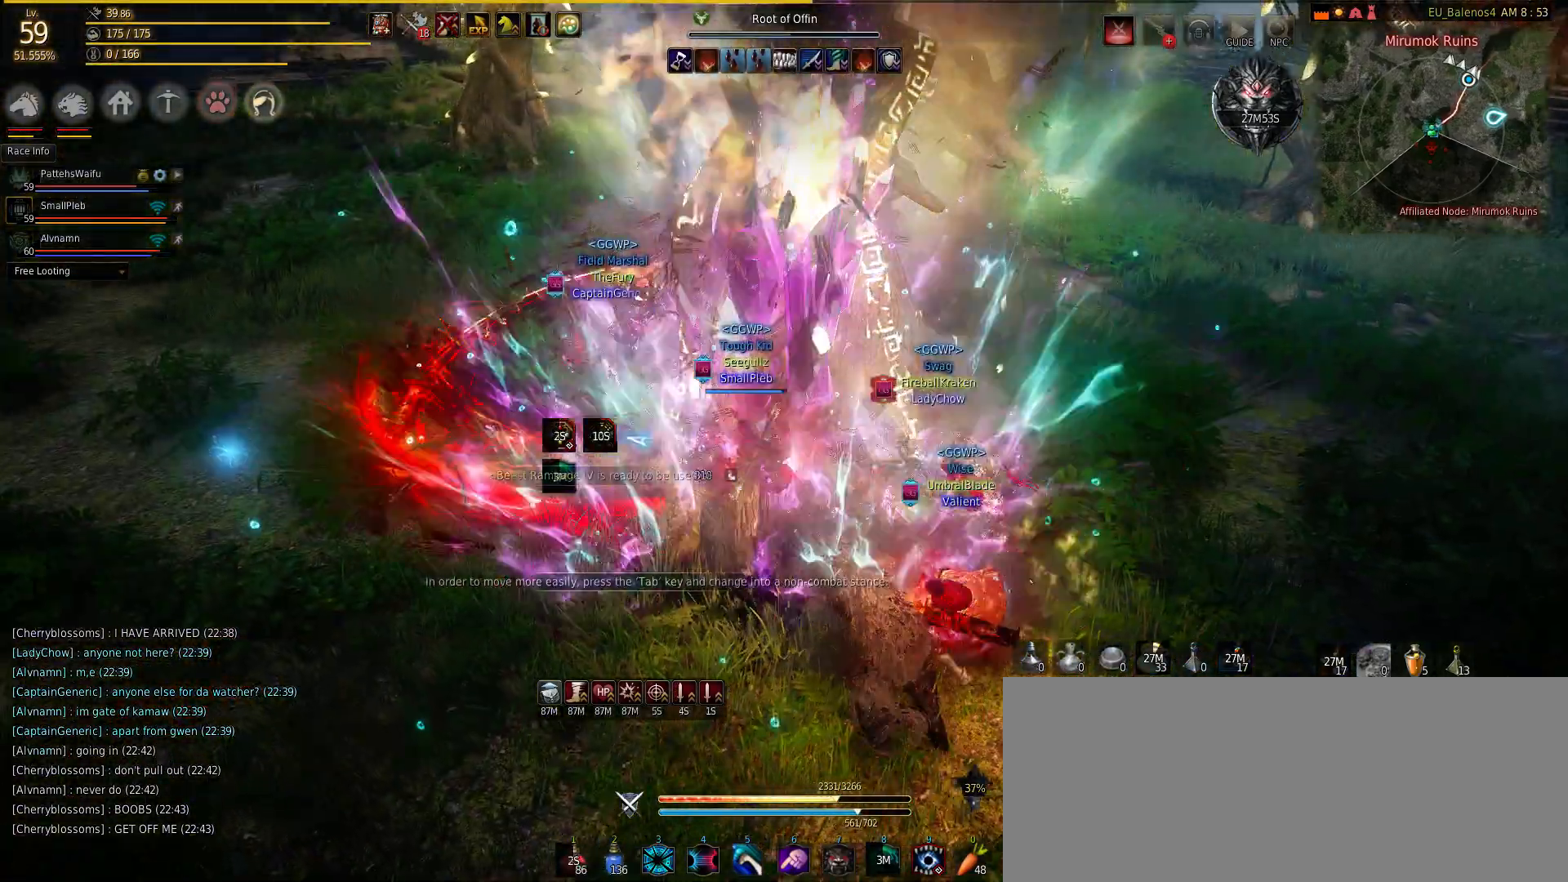
{"keys": ["s"], "mouse": ["left"], "events": [[133, "mouse_left", "up"], [217, "mouse_left", "down"], [350, "mouse_left", "up"], [450, "mouse_left", "down"]]}
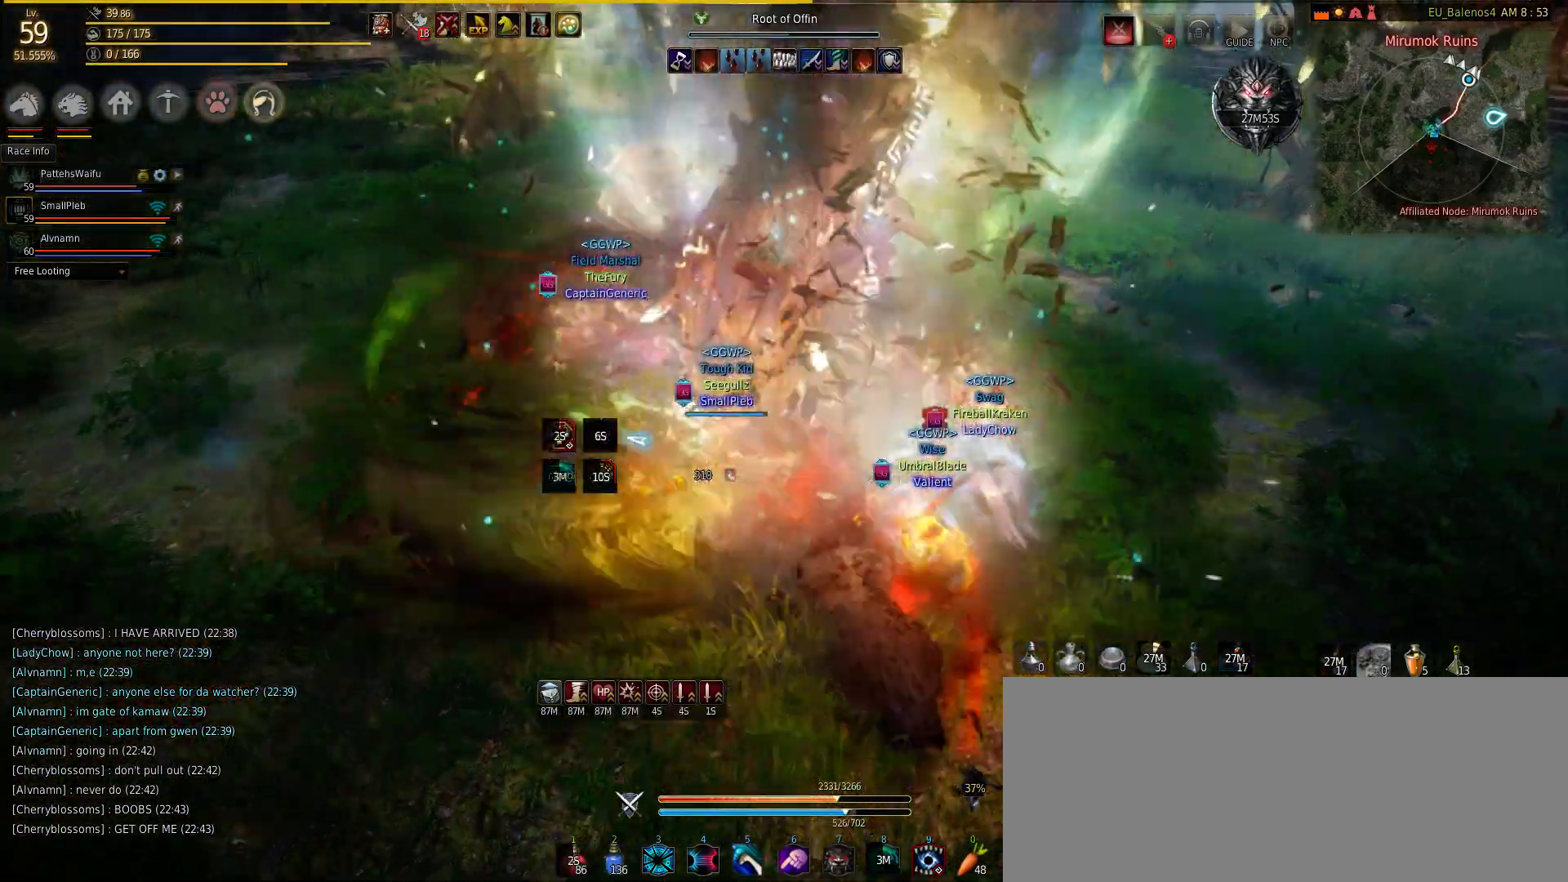
{"keys": ["s"], "mouse": ["left"], "events": [[183, "mouse_left", "up"], [283, "mouse_left", "down"], [400, "mouse_left", "up"], [467, "mouse_left", "down"]]}
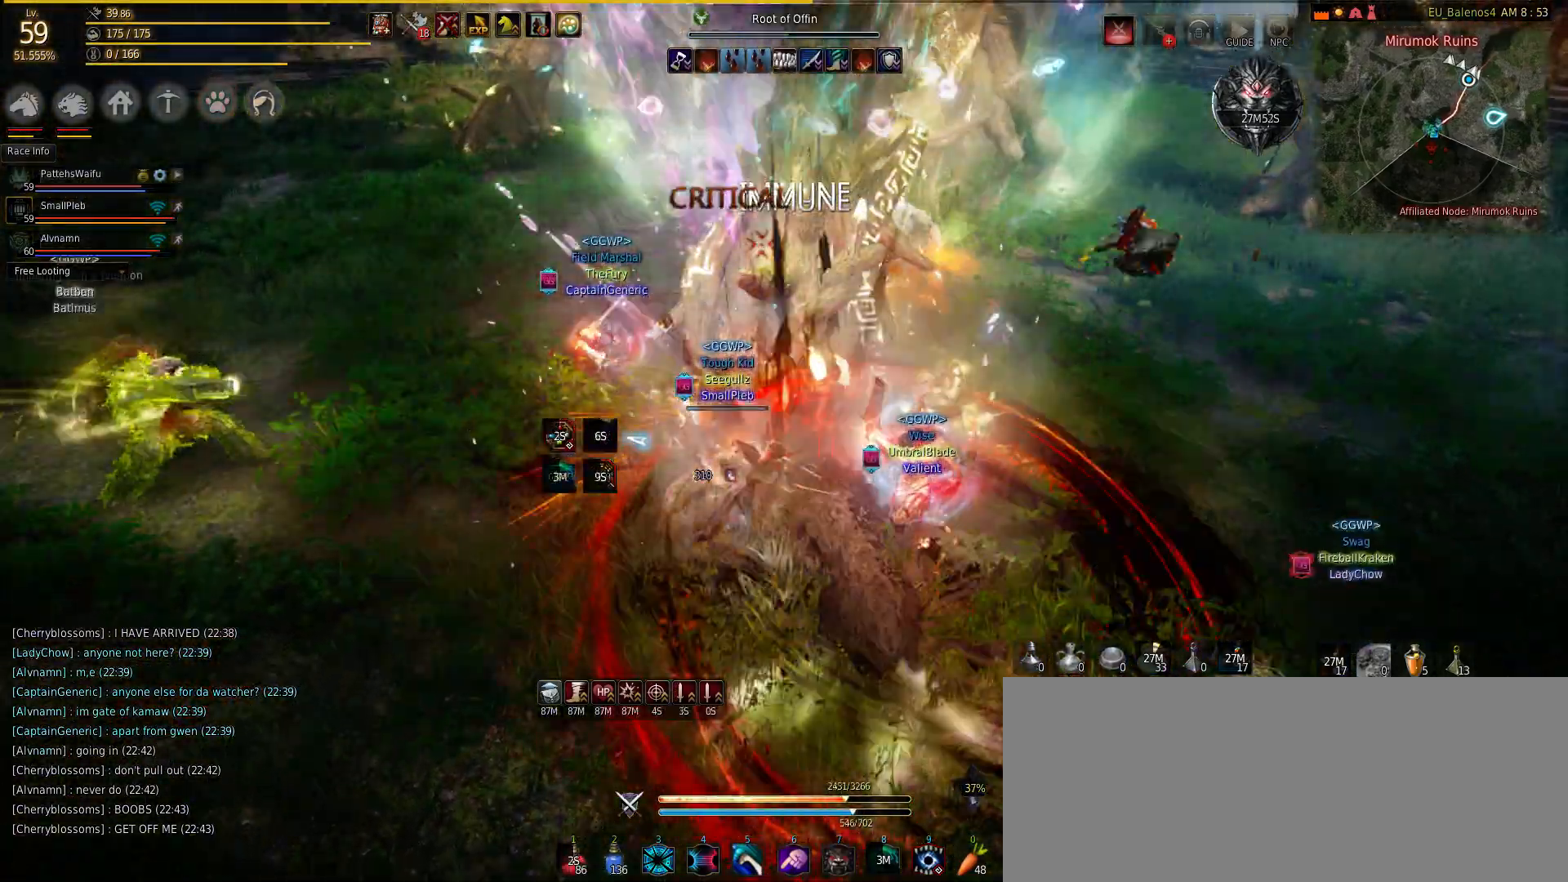
{"keys": ["s"], "mouse": ["left"], "events": [[133, "mouse_left", "up"], [283, "mouse_left", "down"], [417, "mouse_left", "up"], [467, "mouse_left", "down"]]}
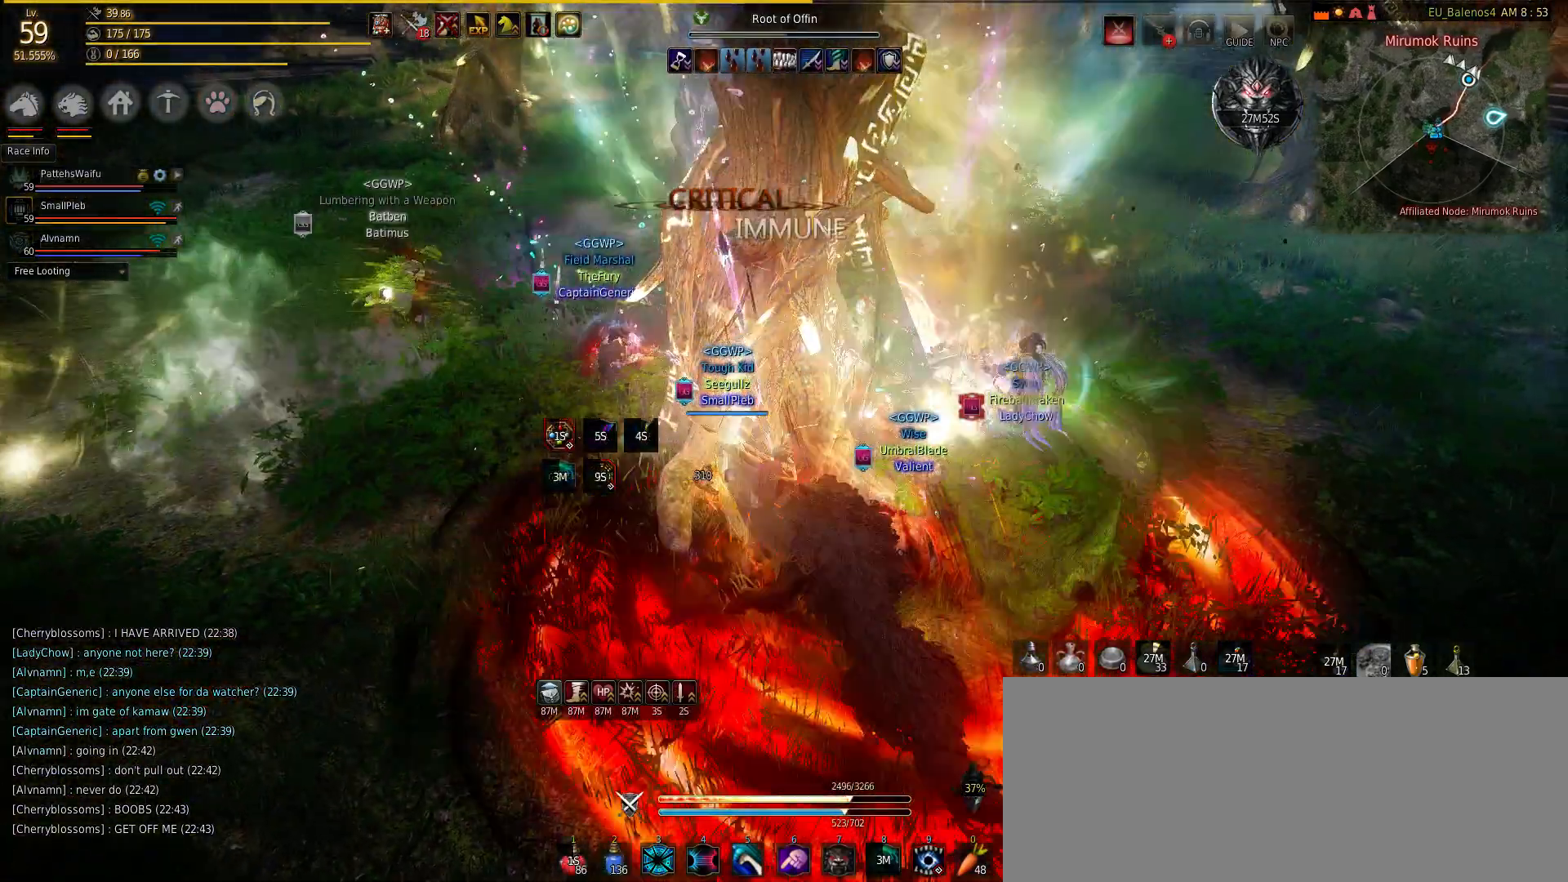
{"keys": [], "mouse": [], "events": [[150, "s", "up"], [200, "mouse_left", "up"]]}
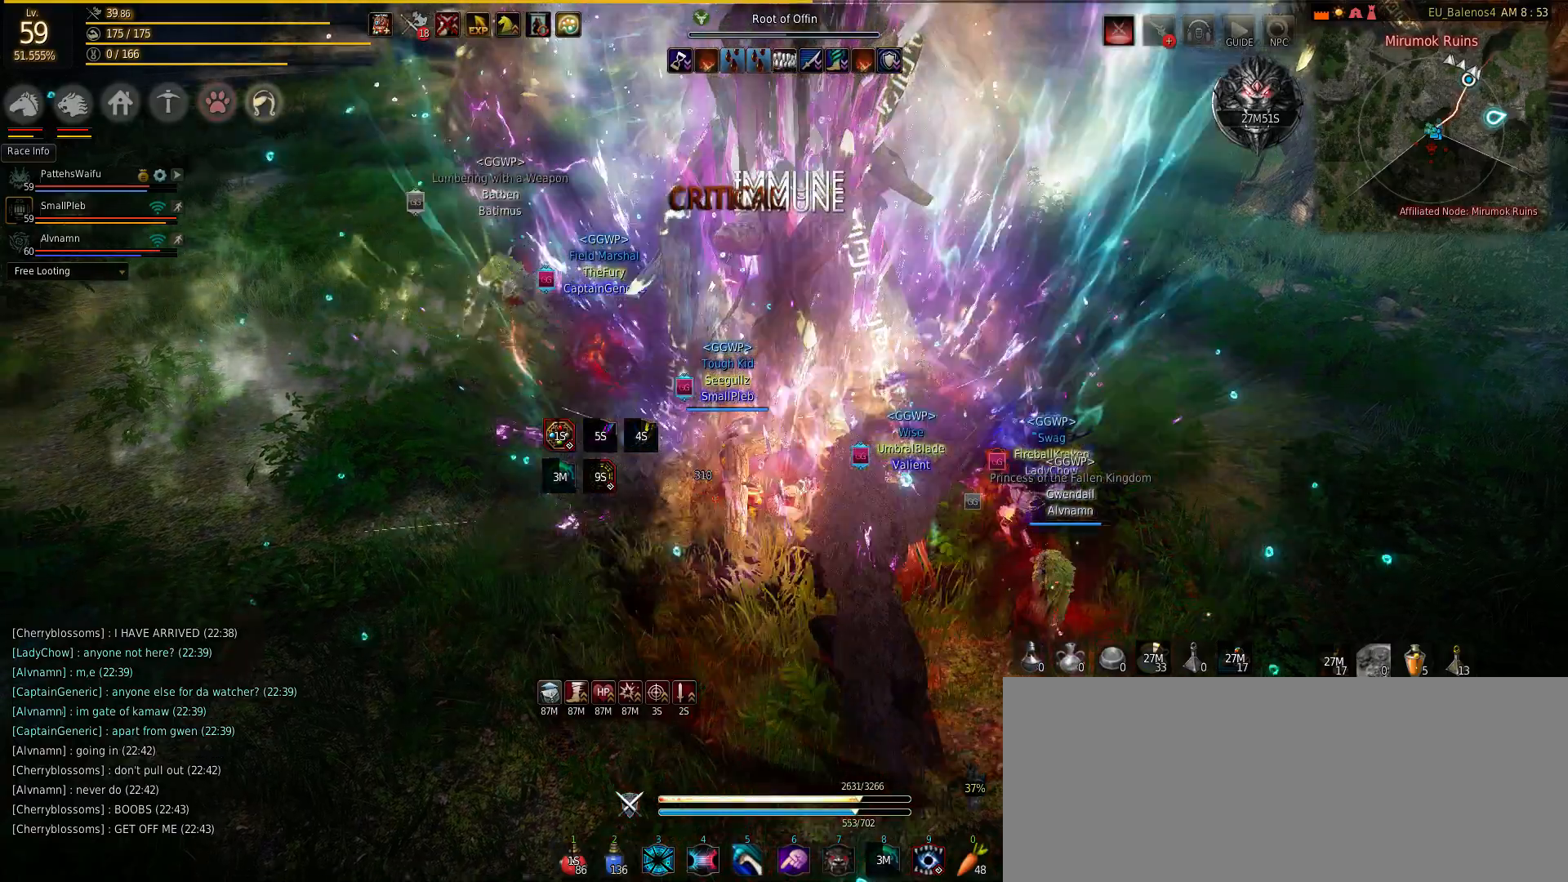
{"keys": [], "mouse": [], "events": []}
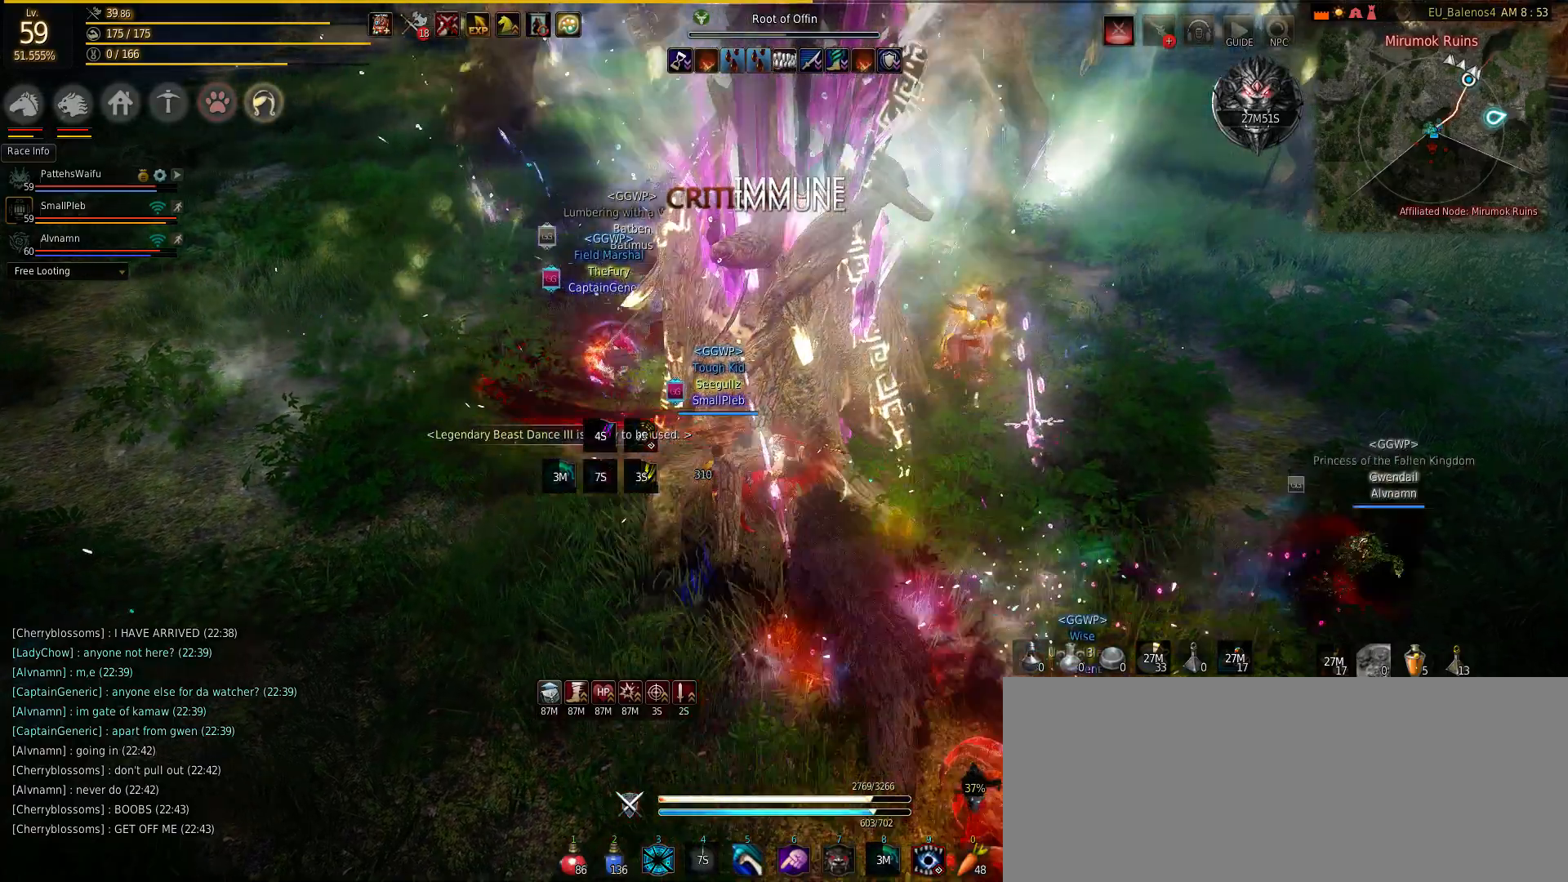
{"keys": [], "mouse": ["right"], "events": [[83, "mouse_right", "down"], [267, "mouse_right", "up"], [417, "mouse_right", "down"]]}
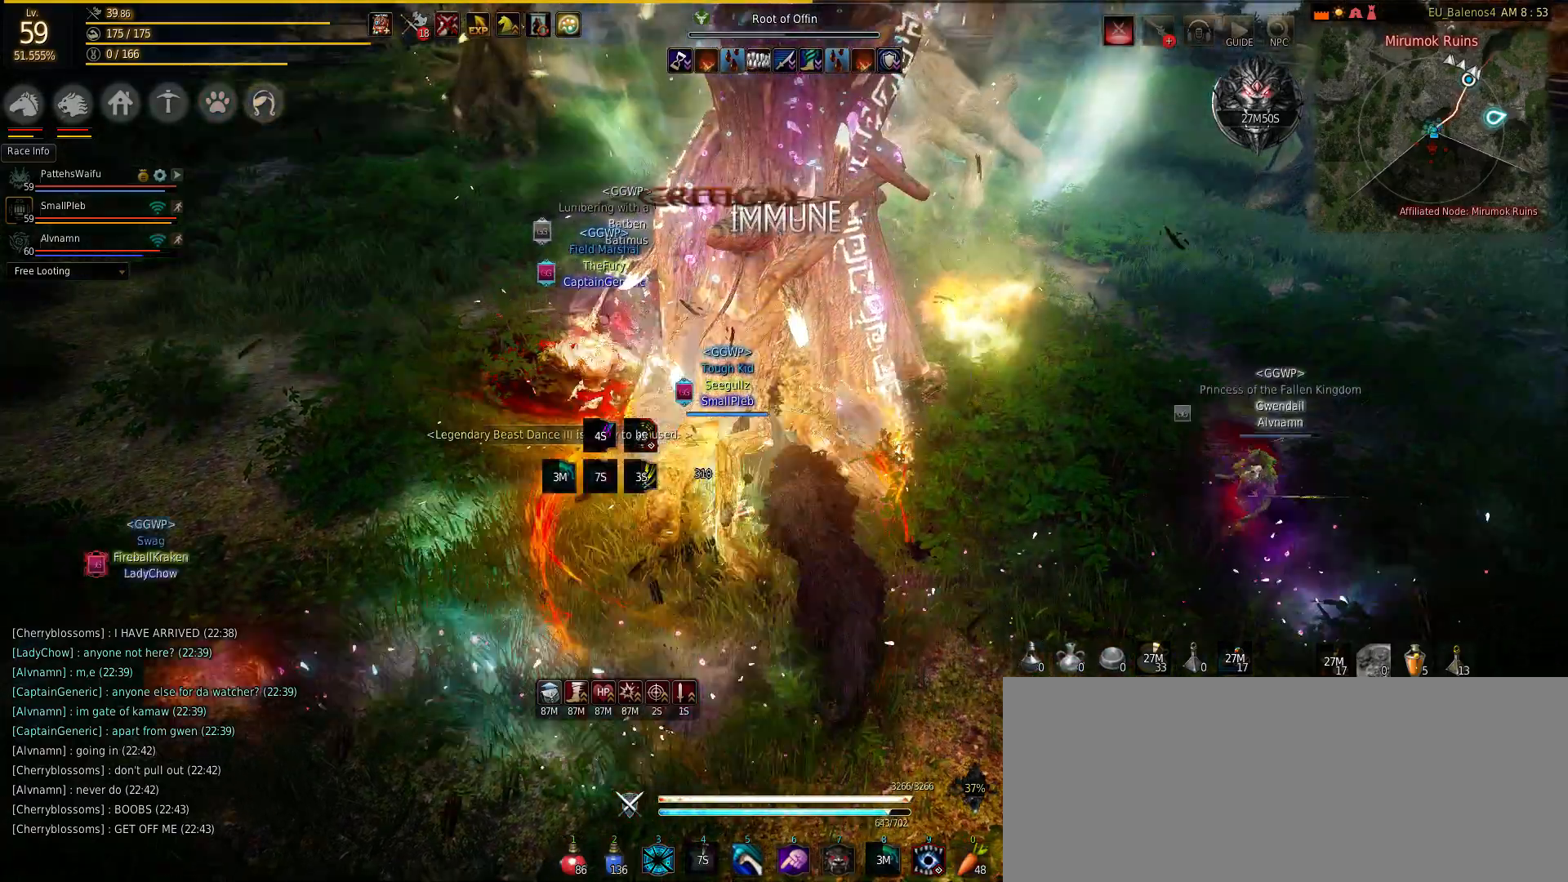
{"keys": [], "mouse": ["right"], "events": [[33, "mouse_right", "up"], [117, "mouse_right", "down"], [283, "mouse_right", "up"], [450, "mouse_right", "down"]]}
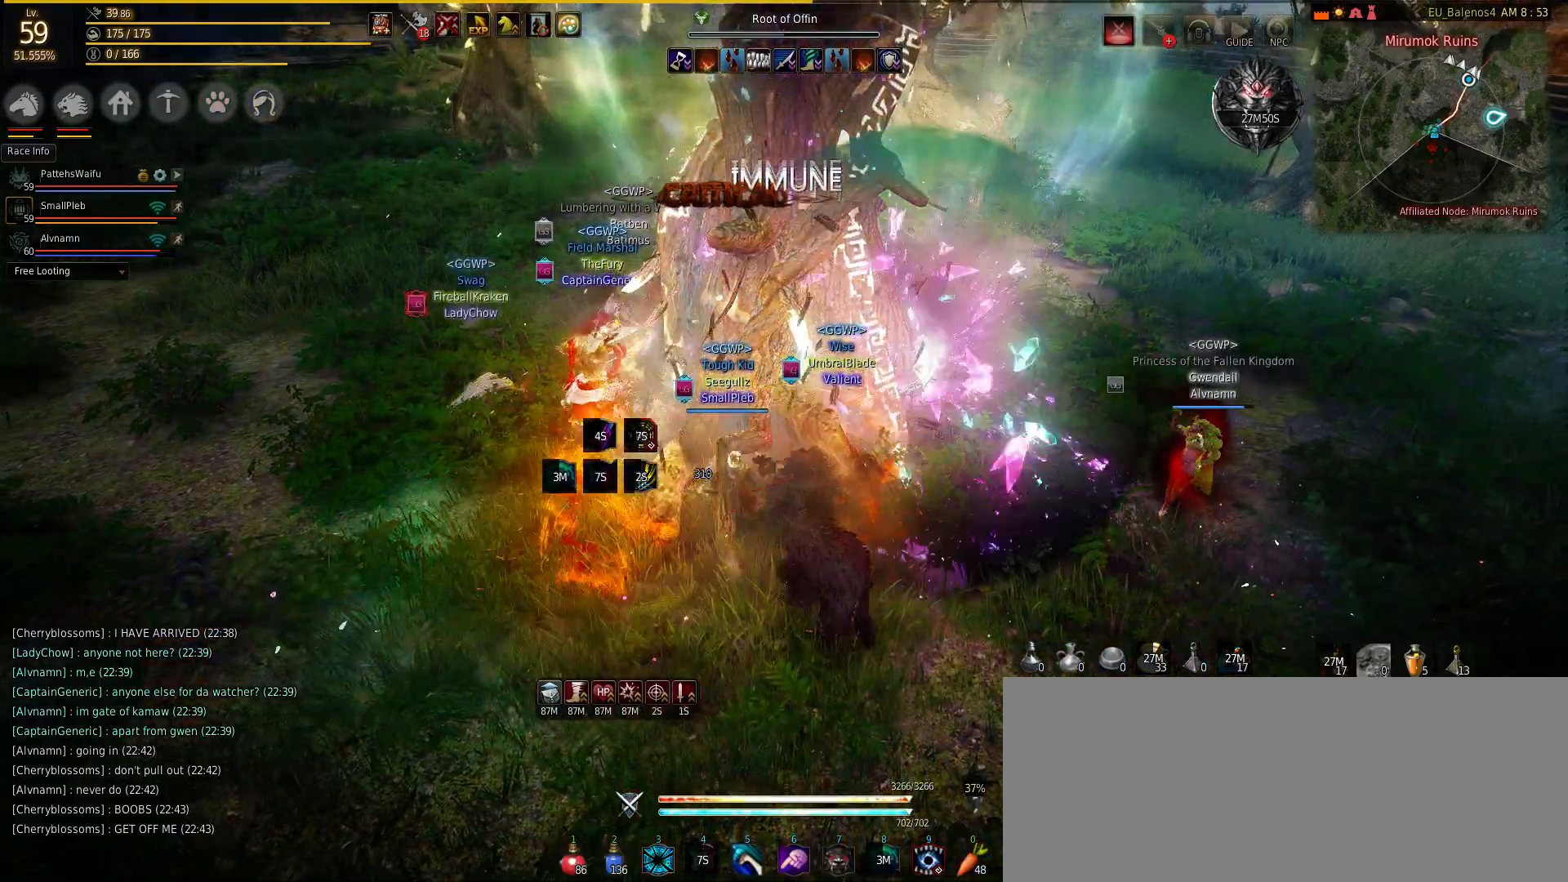
{"keys": ["s"], "mouse": ["left"], "events": [[17, "mouse_right", "up"], [67, "mouse_left", "down"], [233, "mouse_left", "up"], [233, "s", "down"], [333, "mouse_left", "down"]]}
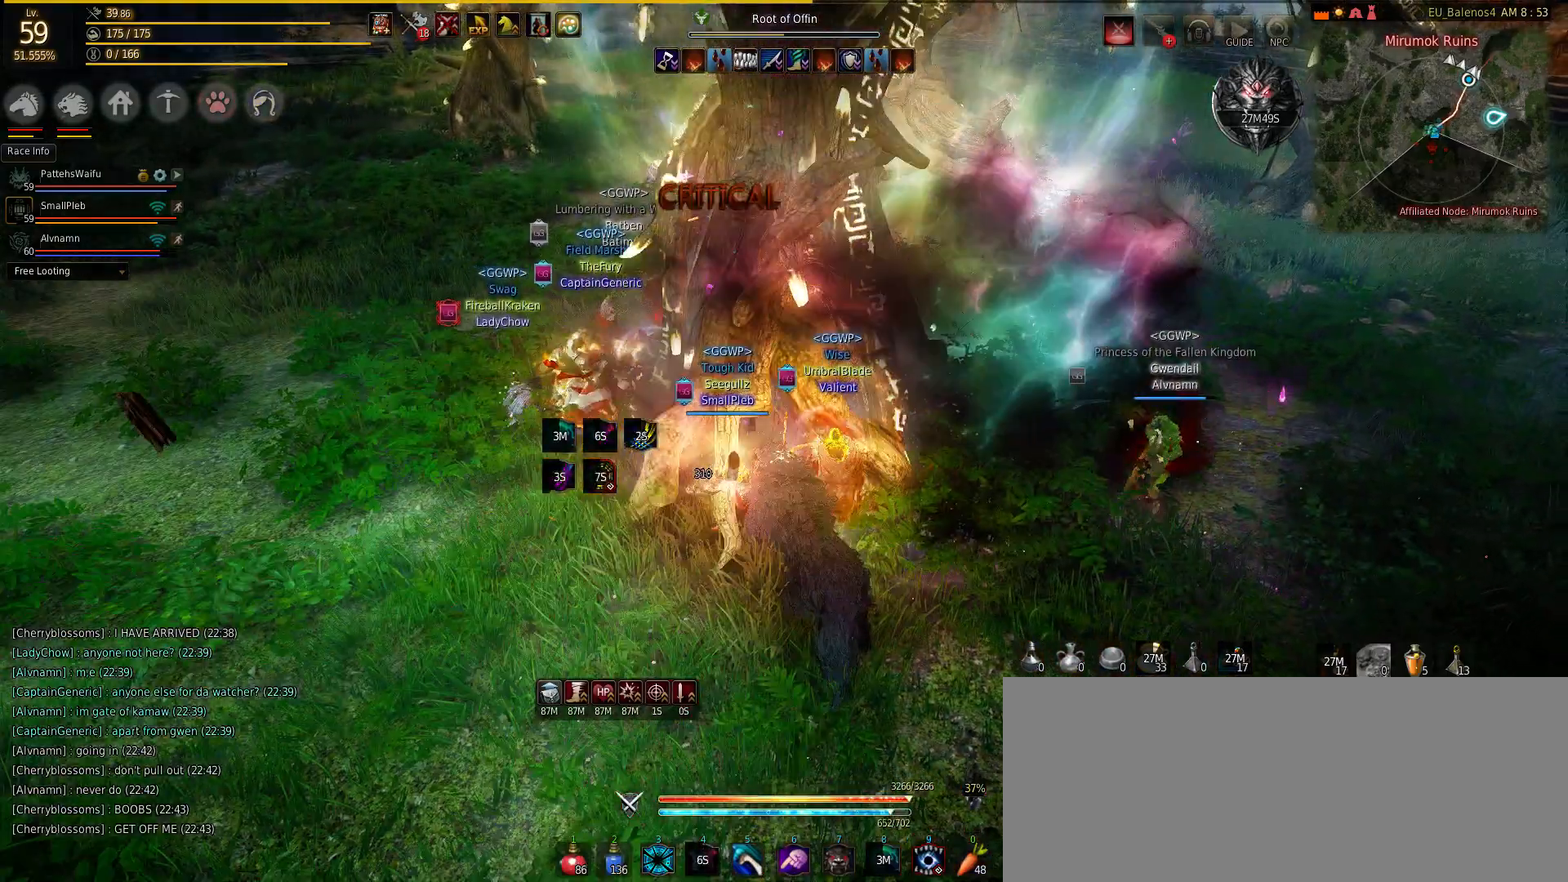
{"keys": ["d", "shift"], "mouse": [], "events": [[17, "mouse_left", "up"], [33, "mouse_left", "down"], [283, "mouse_left", "up"], [283, "shift", "down"], [350, "s", "up"], [400, "d", "down"]]}
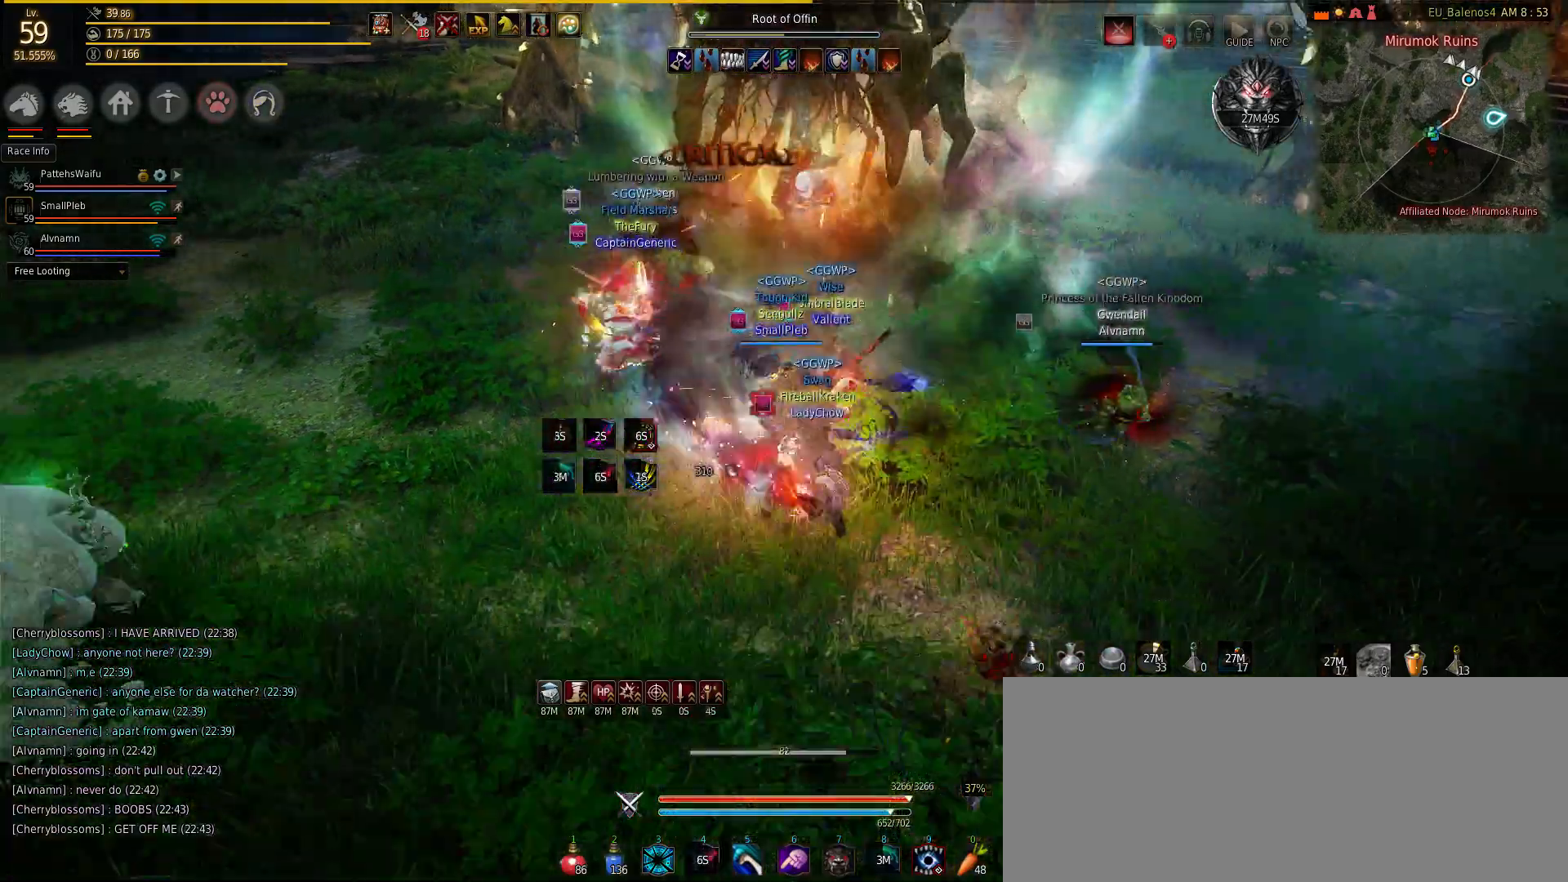
{"keys": ["q", "w"], "mouse": [], "events": [[50, "shift", "up"], [67, "d", "up"], [117, "q", "down"], [183, "w", "down"]]}
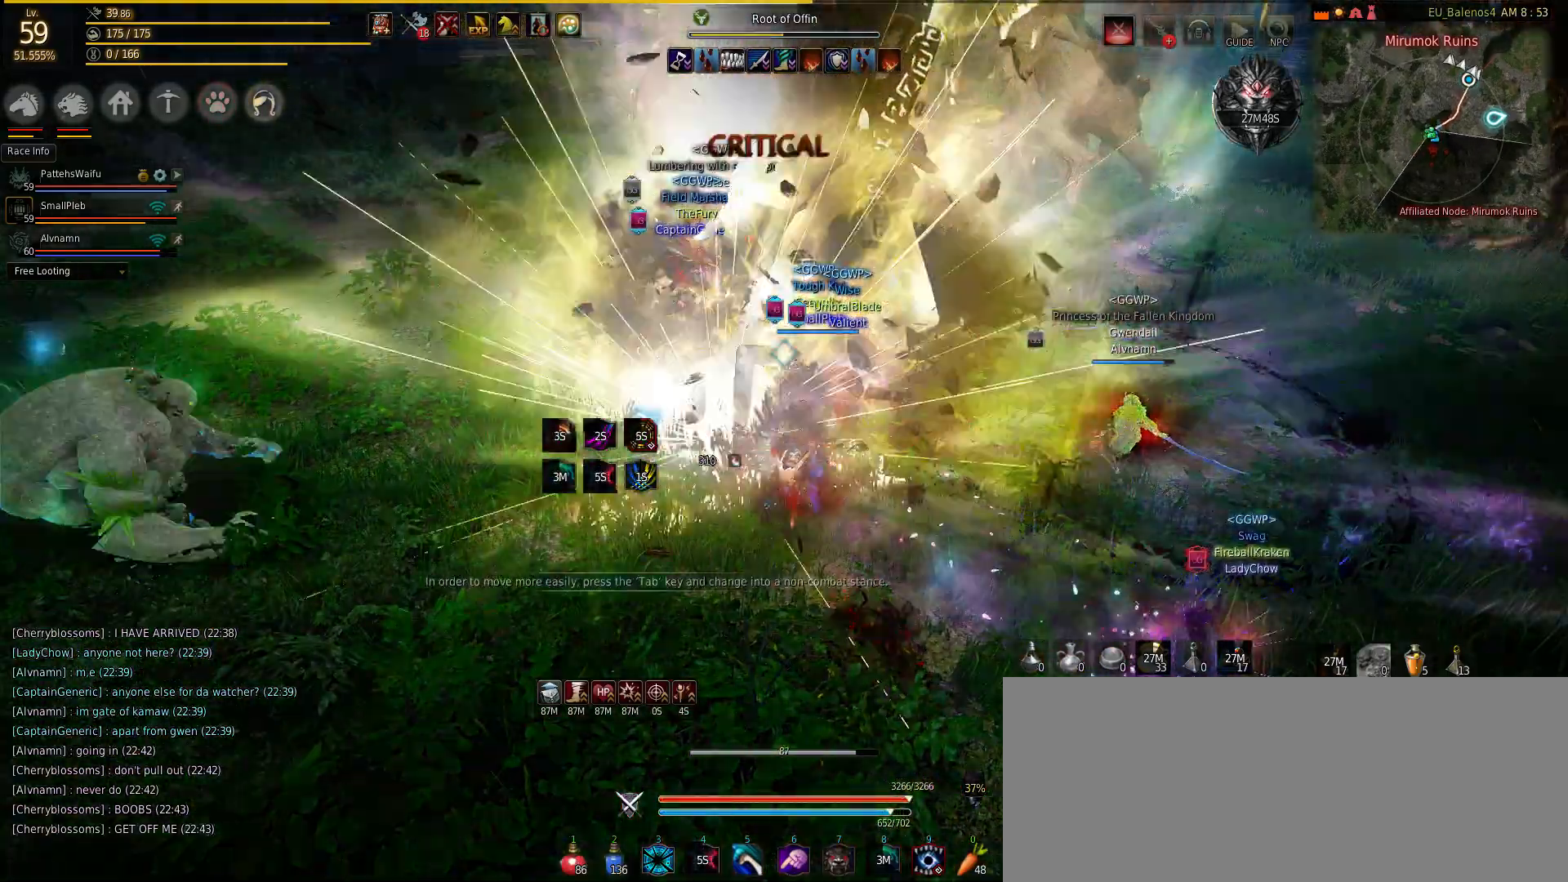
{"keys": ["q", "w"], "mouse": [], "events": []}
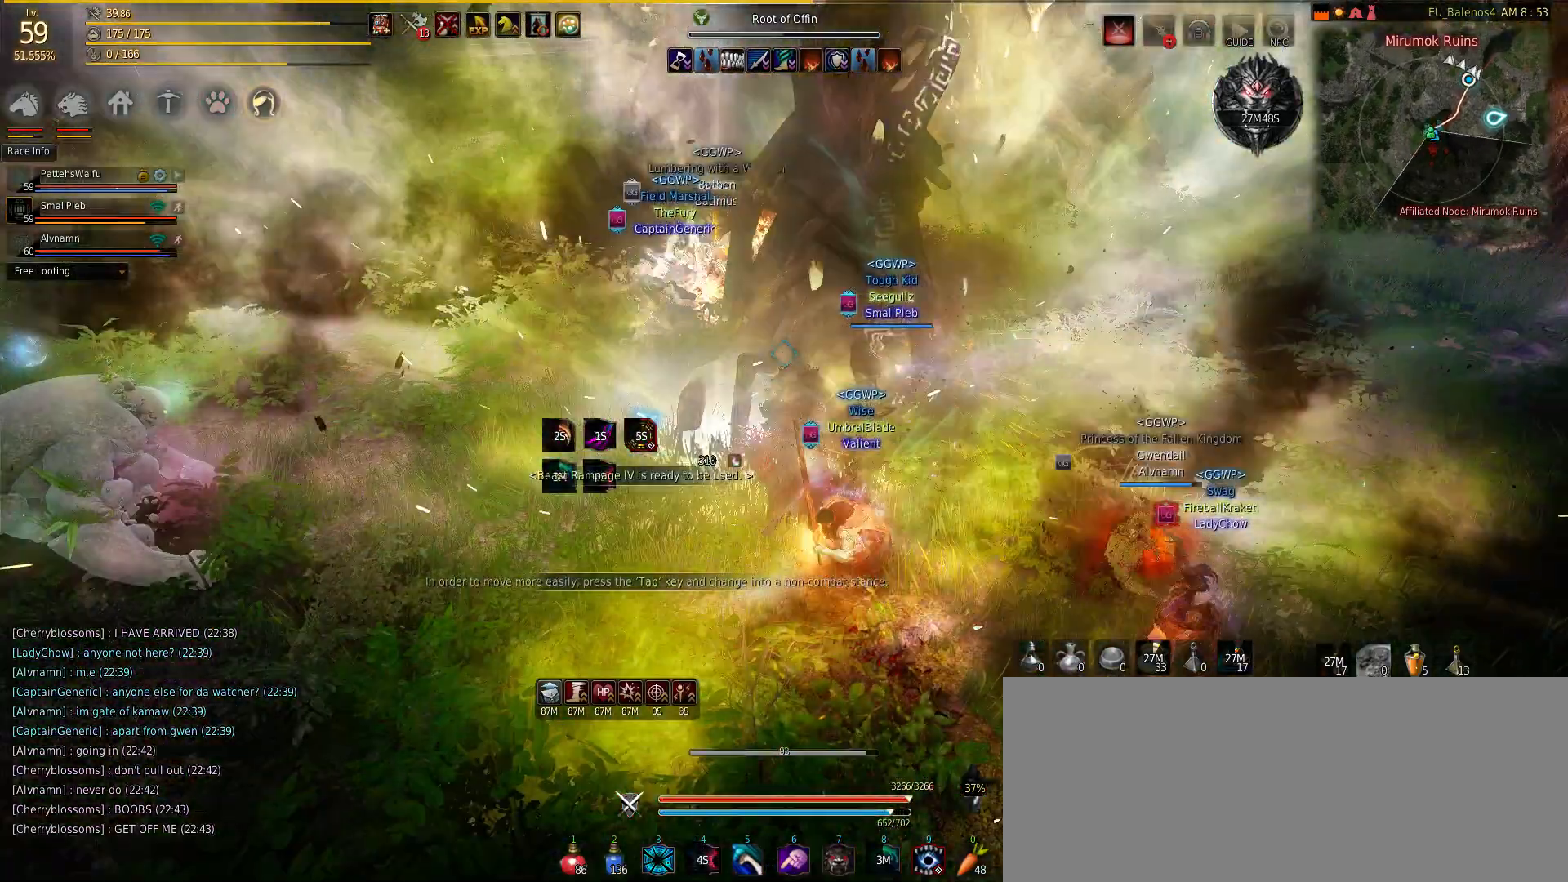
{"keys": ["w"], "mouse": [], "events": [[417, "q", "up"]]}
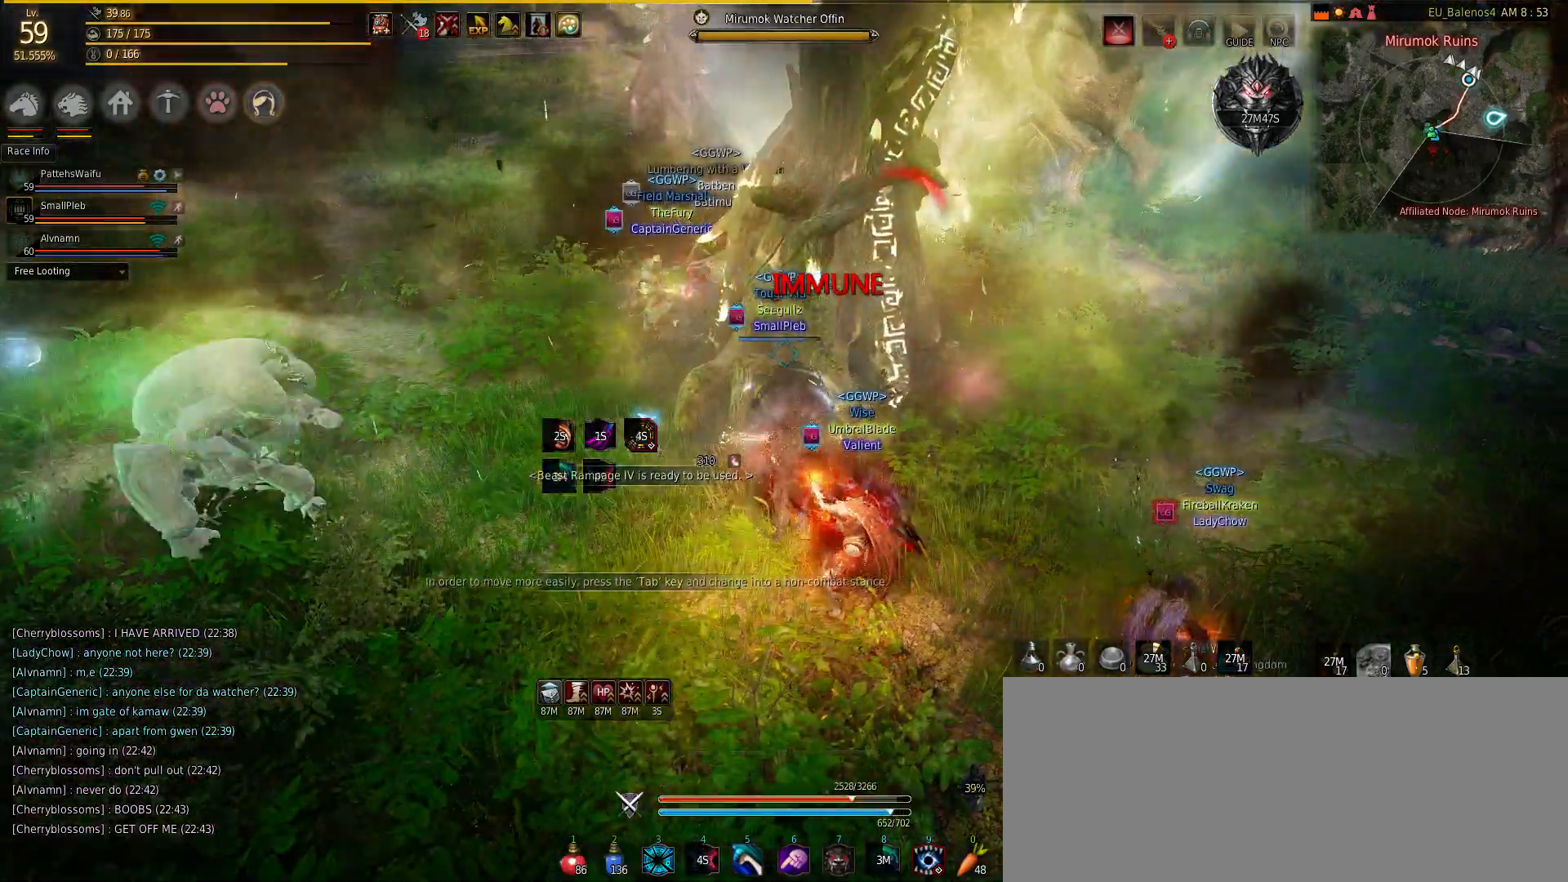
{"keys": ["w"], "mouse": [], "events": [[117, "f", "down"], [250, "f", "up"], [300, "mouse_right", "down"], [433, "mouse_right", "up"]]}
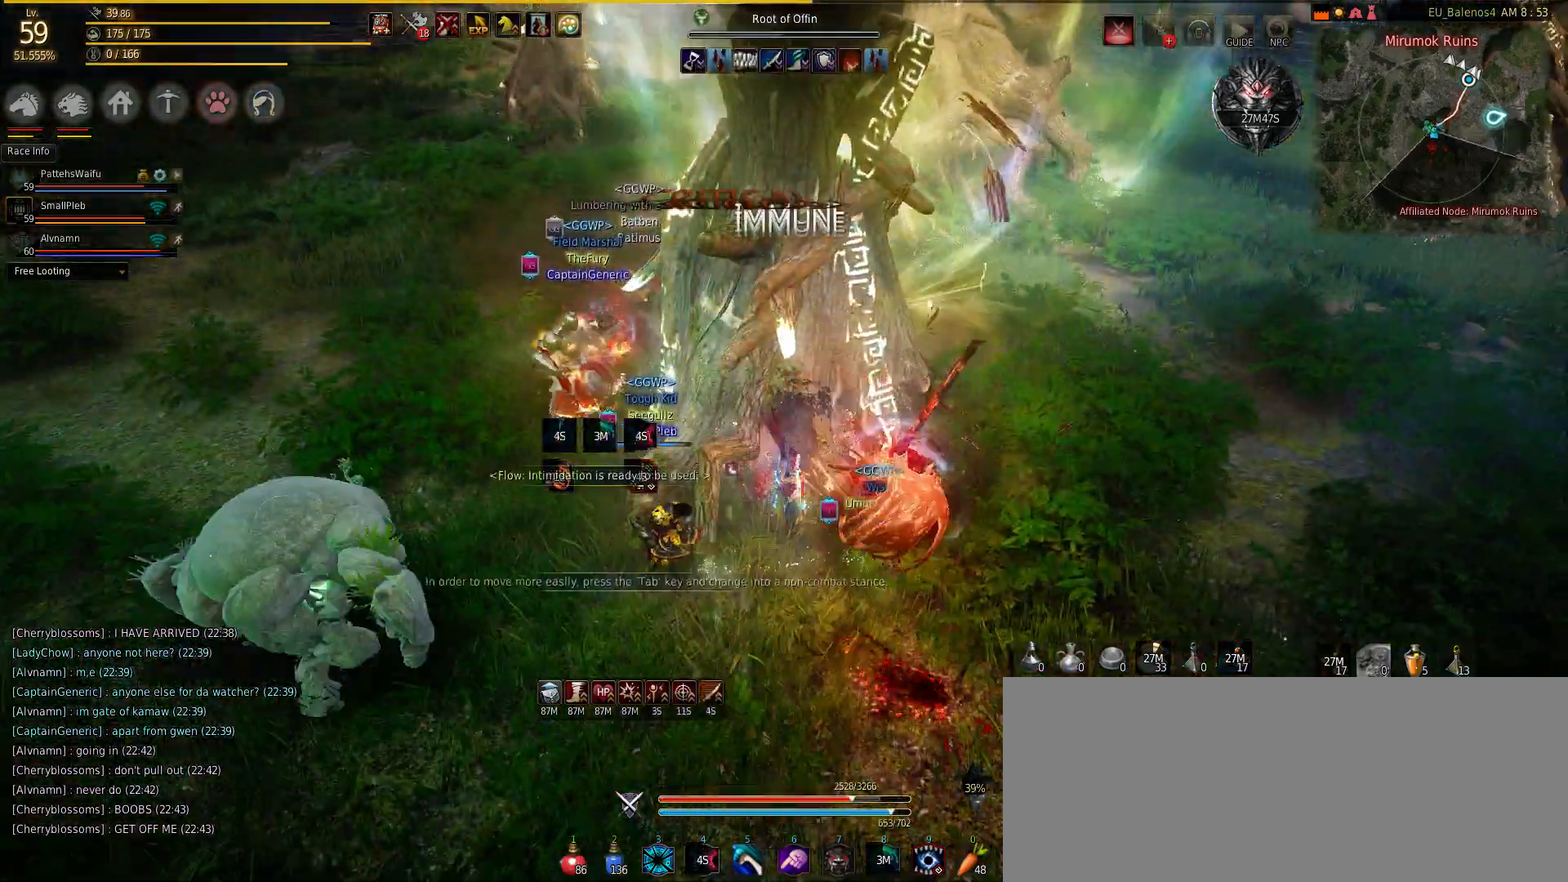
{"keys": ["w"], "mouse": [], "events": [[50, "mouse_right", "down"], [250, "mouse_right", "up"], [317, "mouse_right", "down"], [483, "mouse_right", "up"]]}
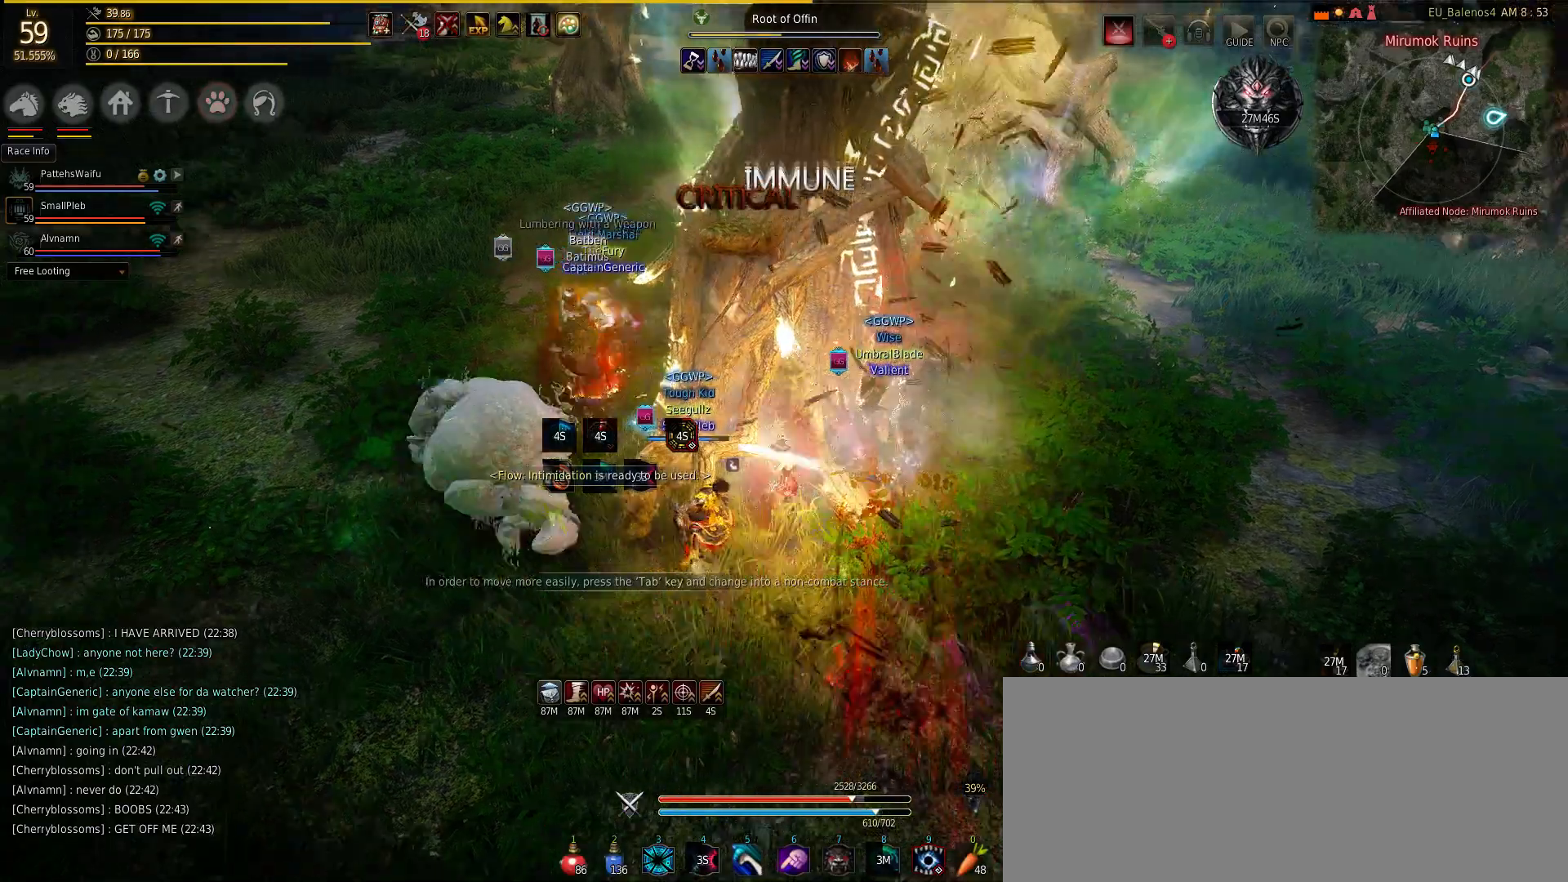
{"keys": [], "mouse": ["left"], "events": [[50, "mouse_right", "down"], [150, "w", "up"], [200, "mouse_right", "up"], [267, "mouse_left", "down"], [383, "mouse_left", "up"], [500, "mouse_left", "down"]]}
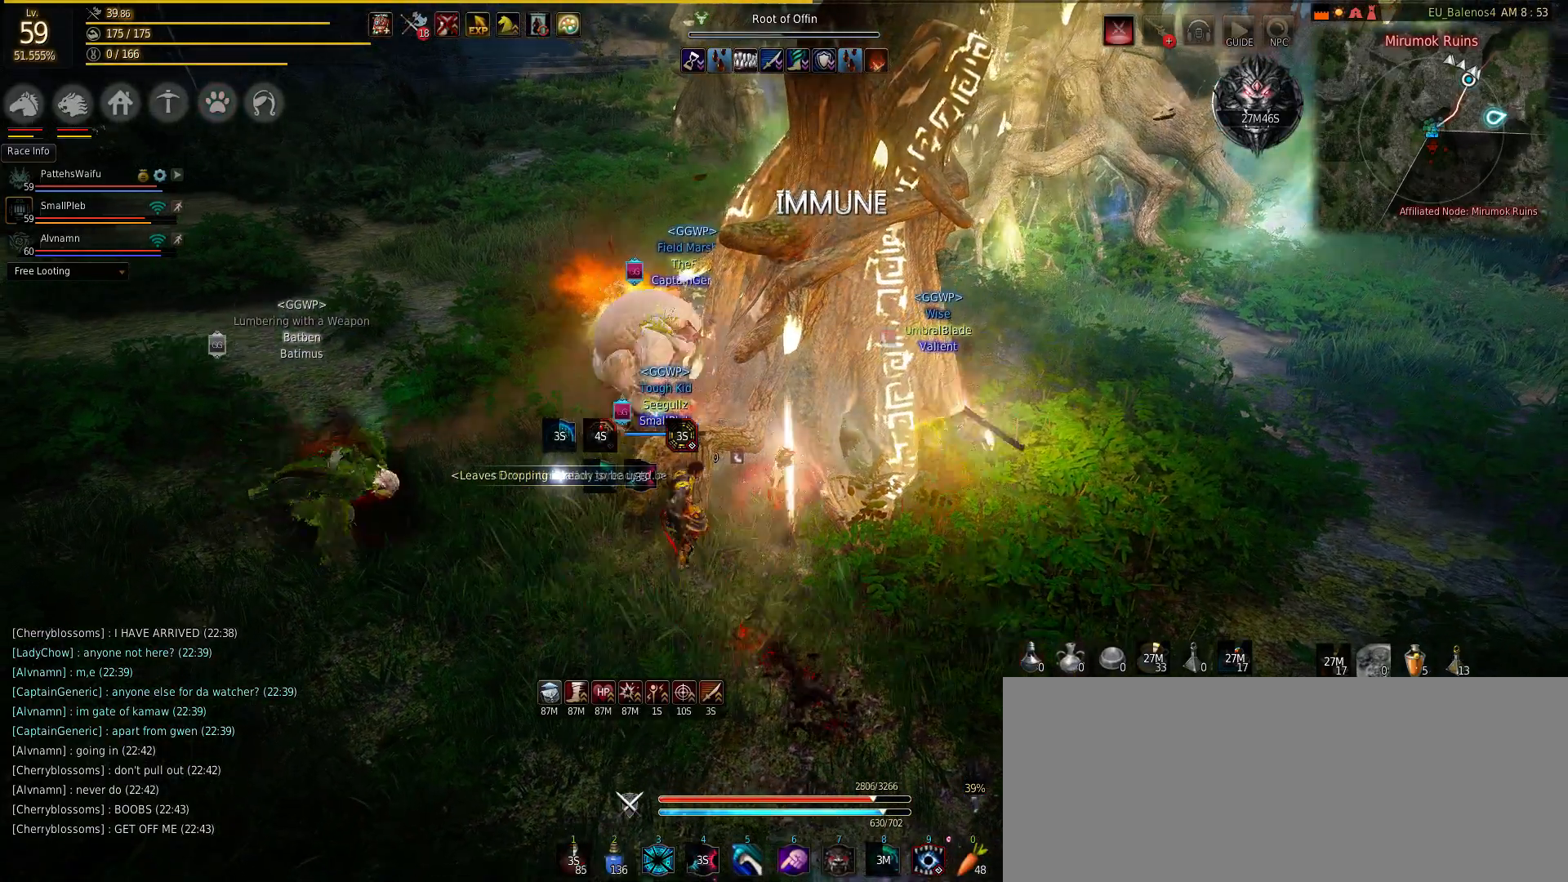
{"keys": ["s"], "mouse": ["left"], "events": [[150, "s", "down"], [400, "mouse_left", "up"], [467, "mouse_left", "down"]]}
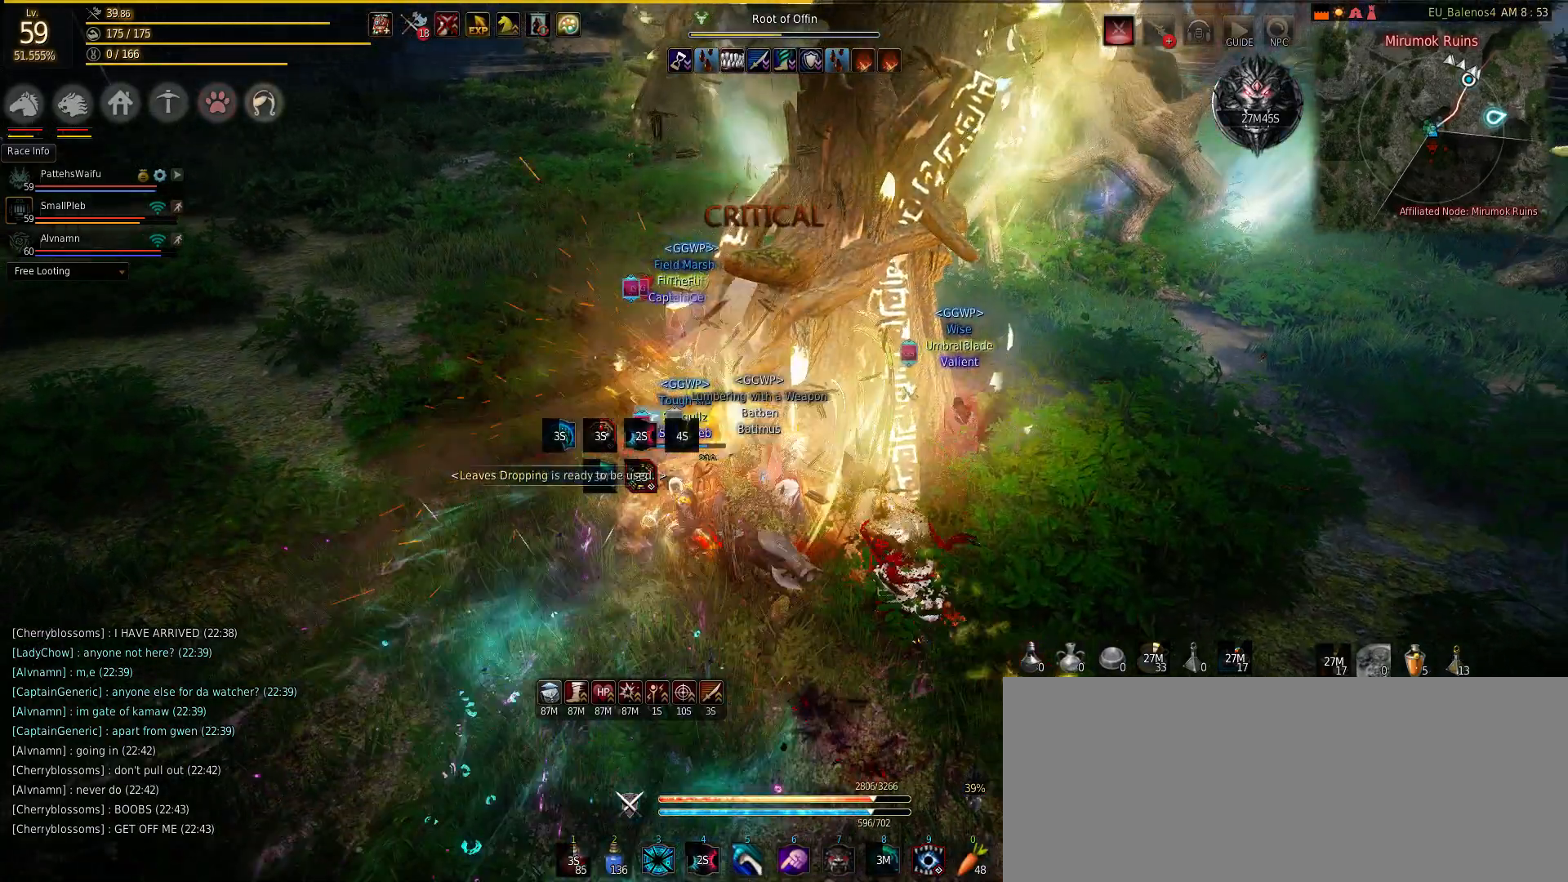
{"keys": ["s"], "mouse": ["left"], "events": [[217, "mouse_left", "up"], [283, "mouse_left", "down"]]}
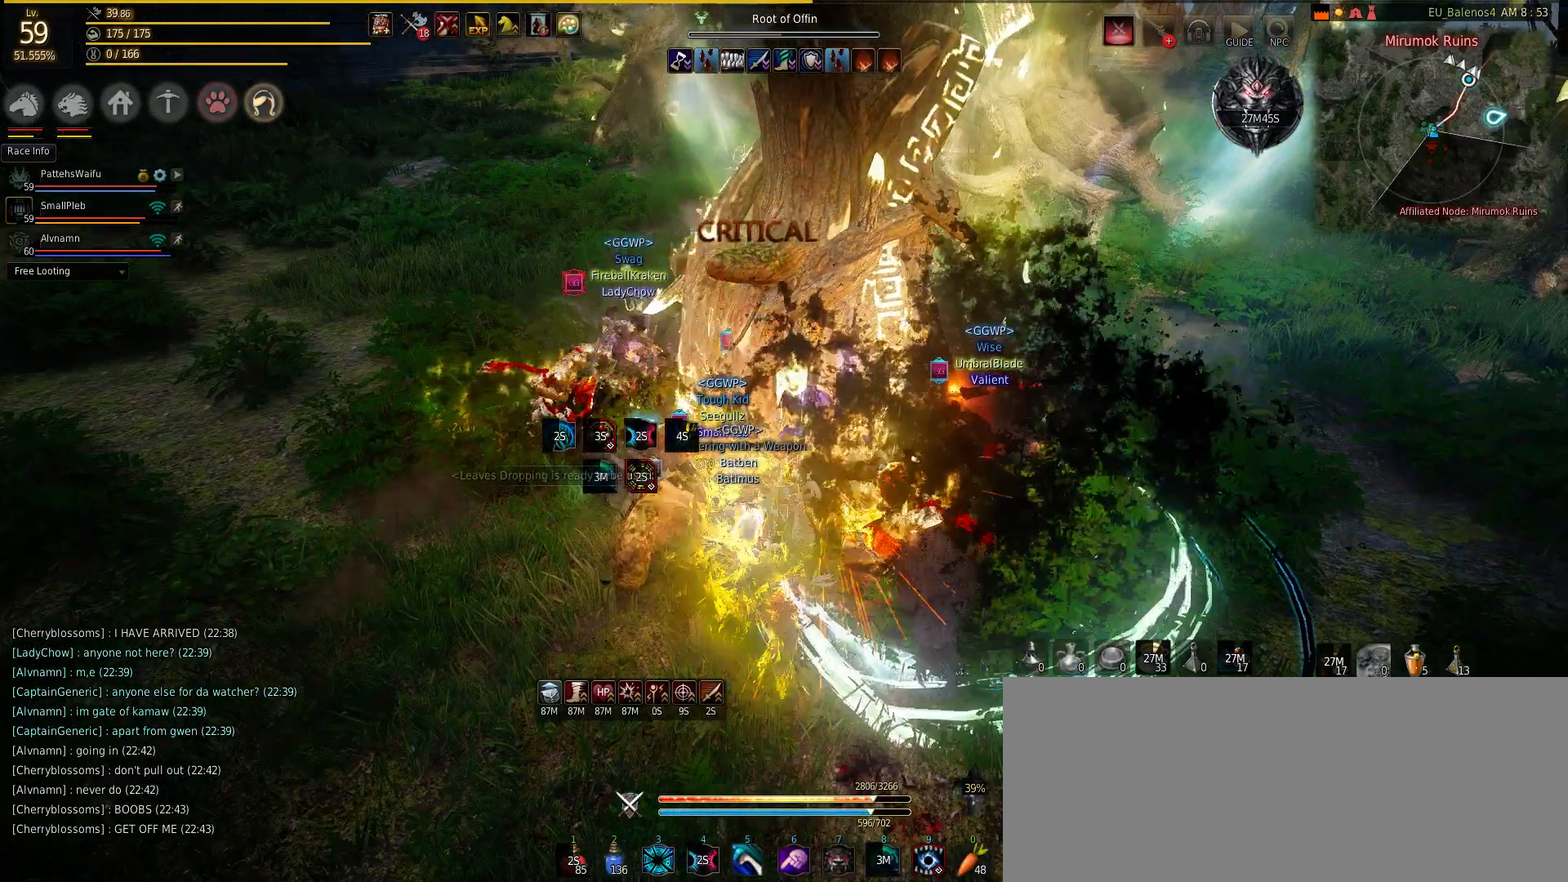
{"keys": ["shift"], "mouse": [], "events": [[17, "mouse_left", "up"], [33, "mouse_left", "down"], [250, "mouse_left", "up"], [300, "mouse_right", "down"], [300, "s", "up"], [300, "shift", "down"], [433, "mouse_right", "up"]]}
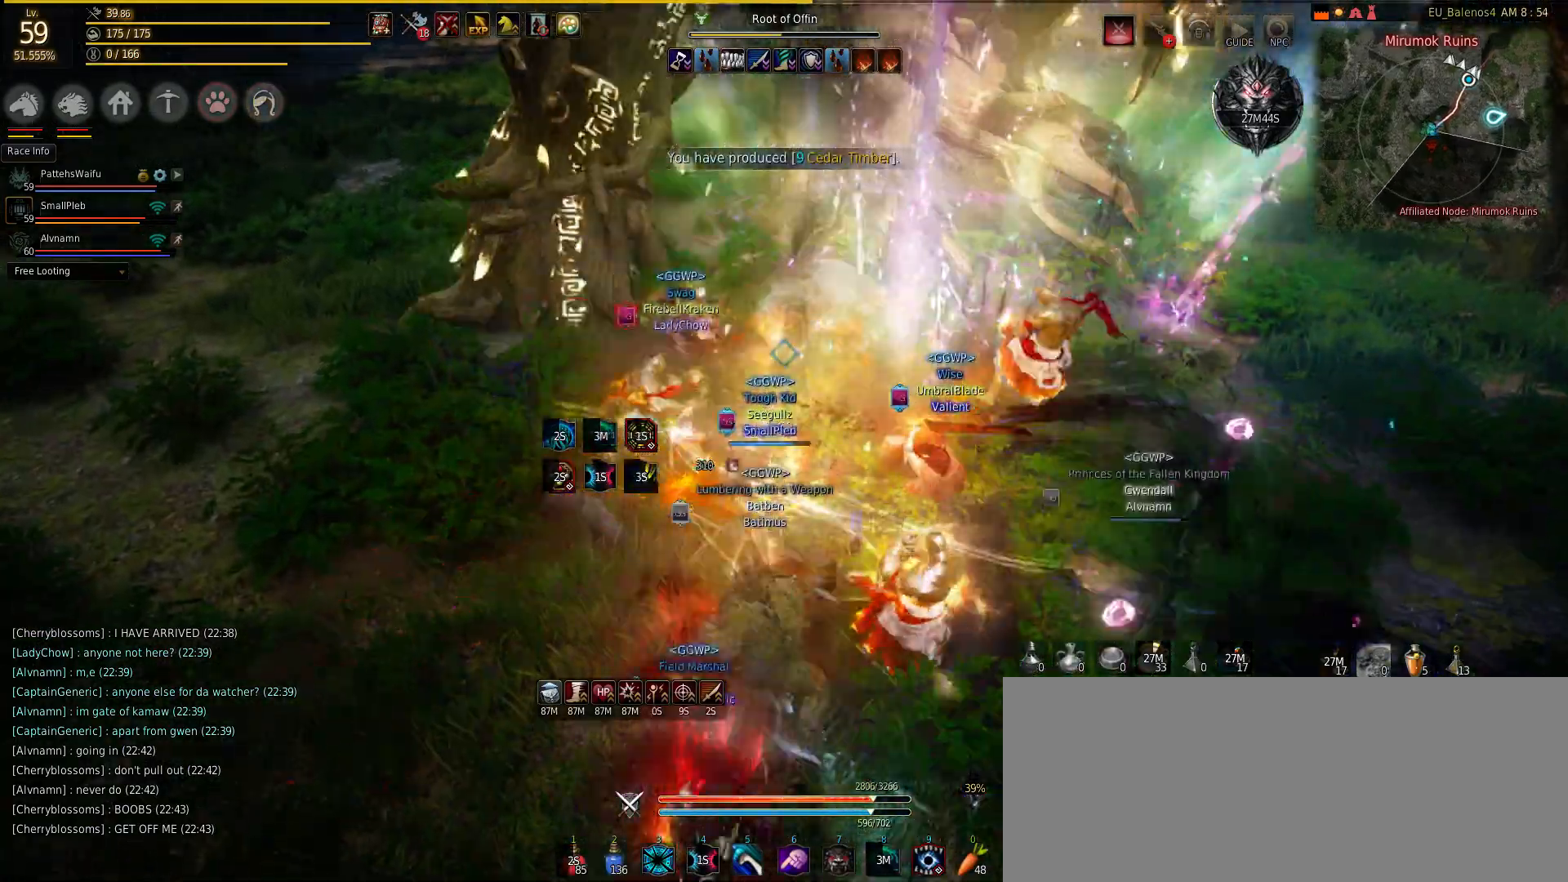
{"keys": ["shift"], "mouse": [], "events": [[17, "mouse_right", "down"], [150, "mouse_right", "up"], [250, "mouse_right", "down"], [483, "mouse_right", "up"]]}
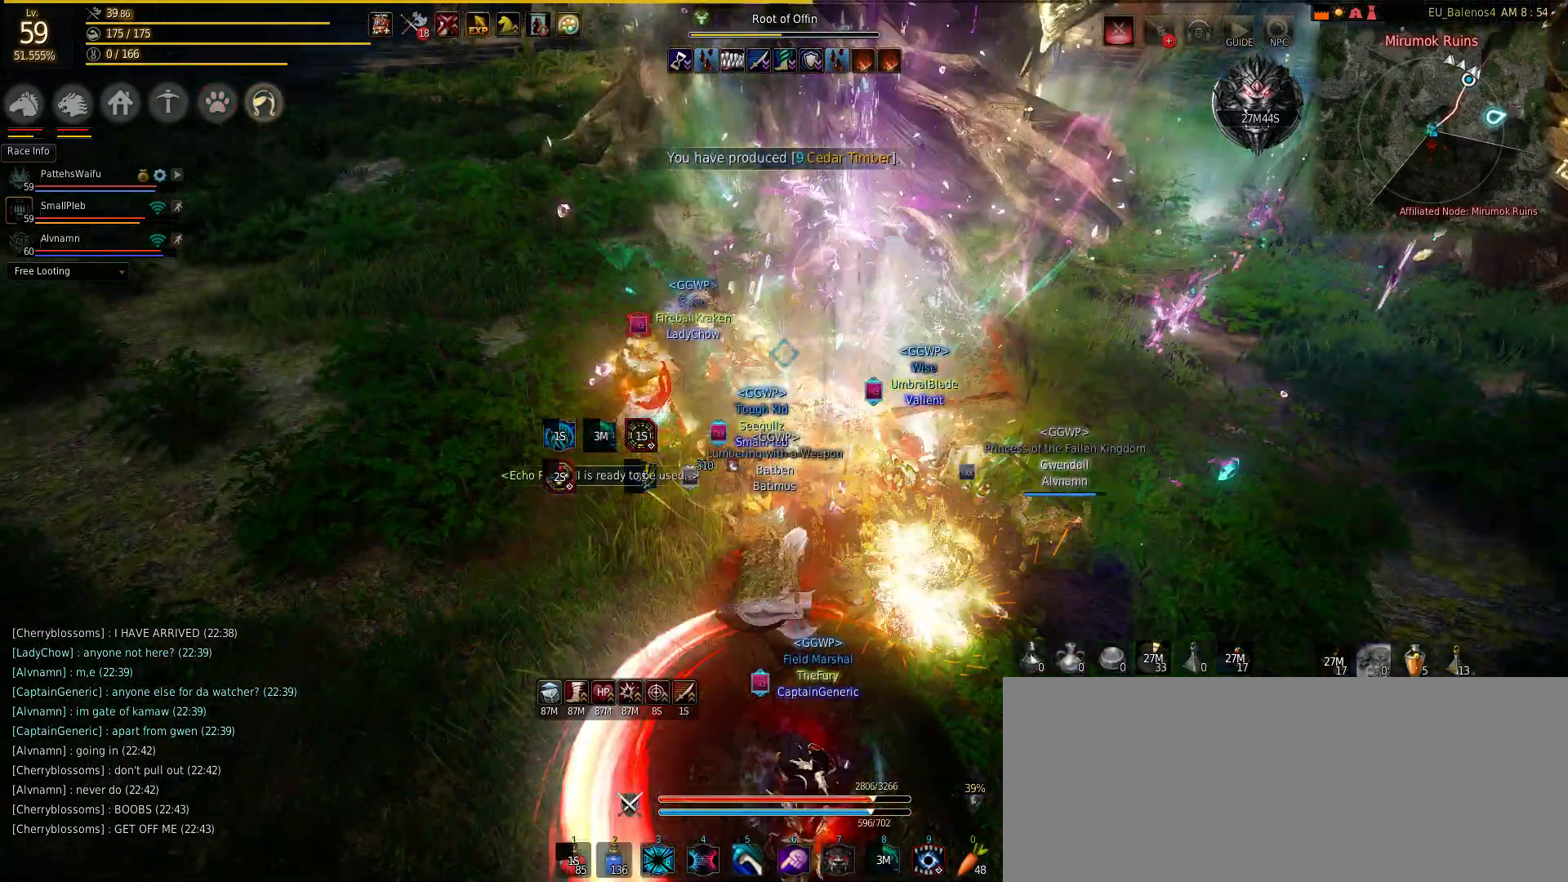
{"keys": ["a", "shift"], "mouse": [], "events": [[33, "mouse_right", "down"], [183, "mouse_right", "up"], [250, "s", "down"], [250, "shift", "up"], [317, "shift", "down"], [467, "a", "down"], [467, "s", "up"]]}
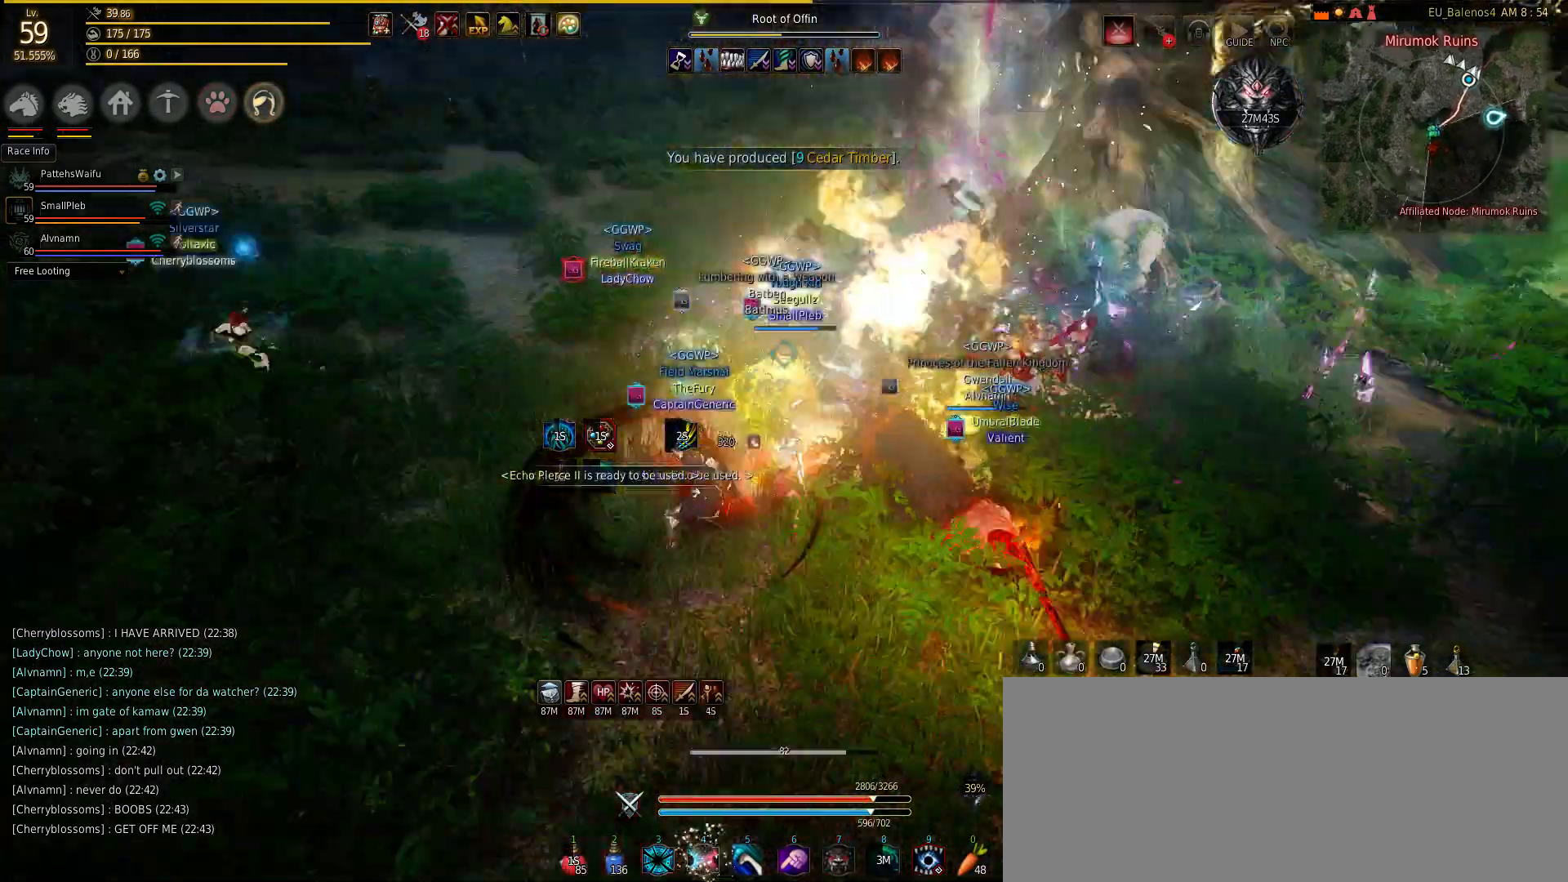
{"keys": ["w"], "mouse": [], "events": [[233, "shift", "up"], [233, "w", "down"], [300, "a", "up"]]}
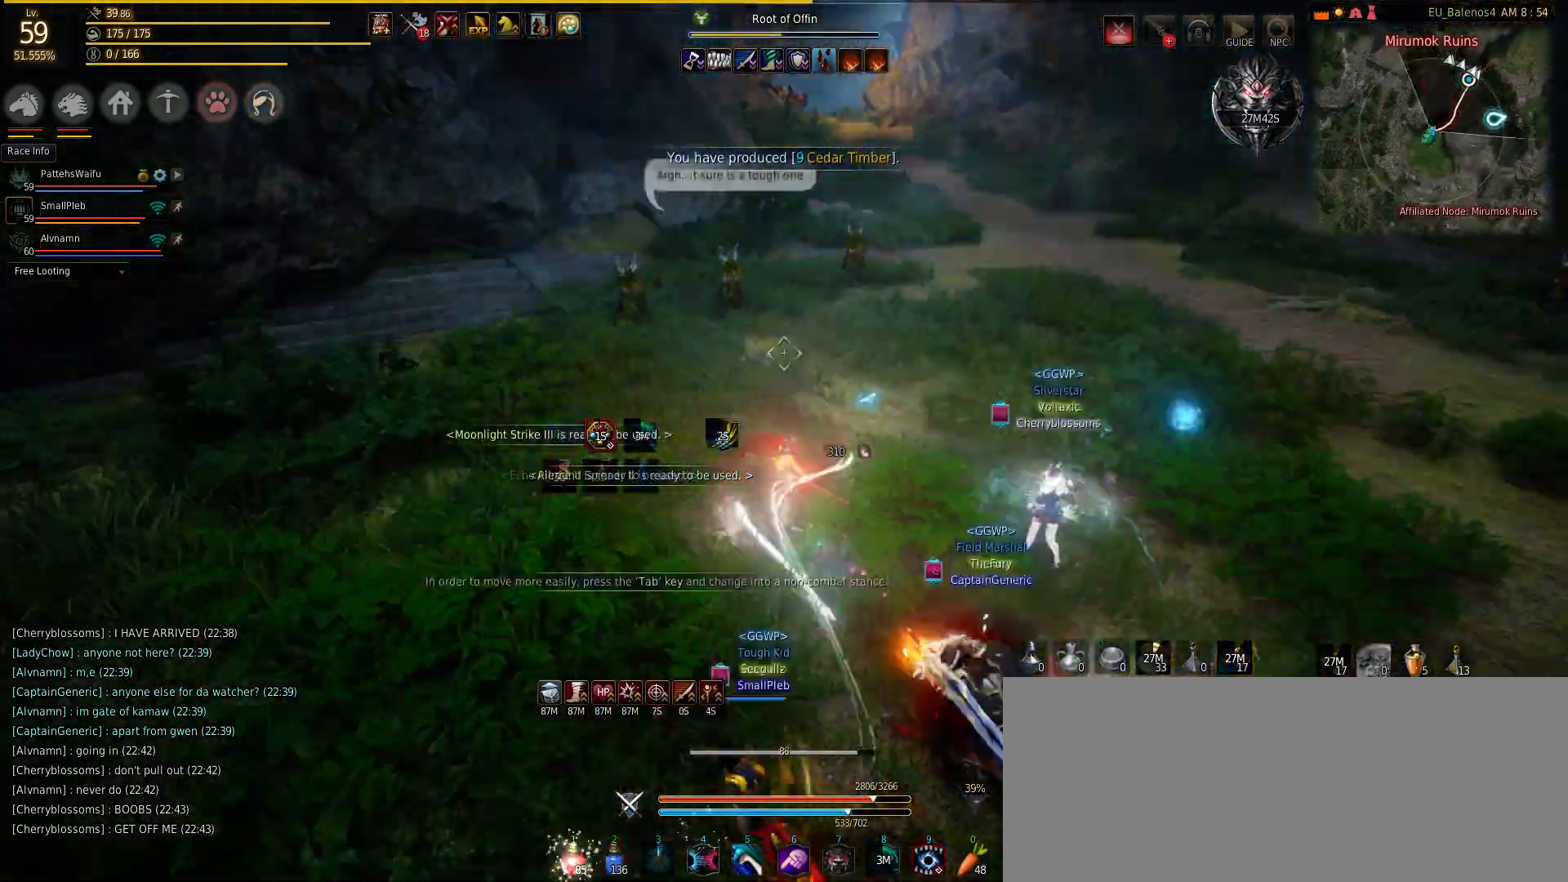
{"keys": ["q", "w"], "mouse": [], "events": [[300, "w", "up"], [417, "q", "down"], [483, "w", "down"]]}
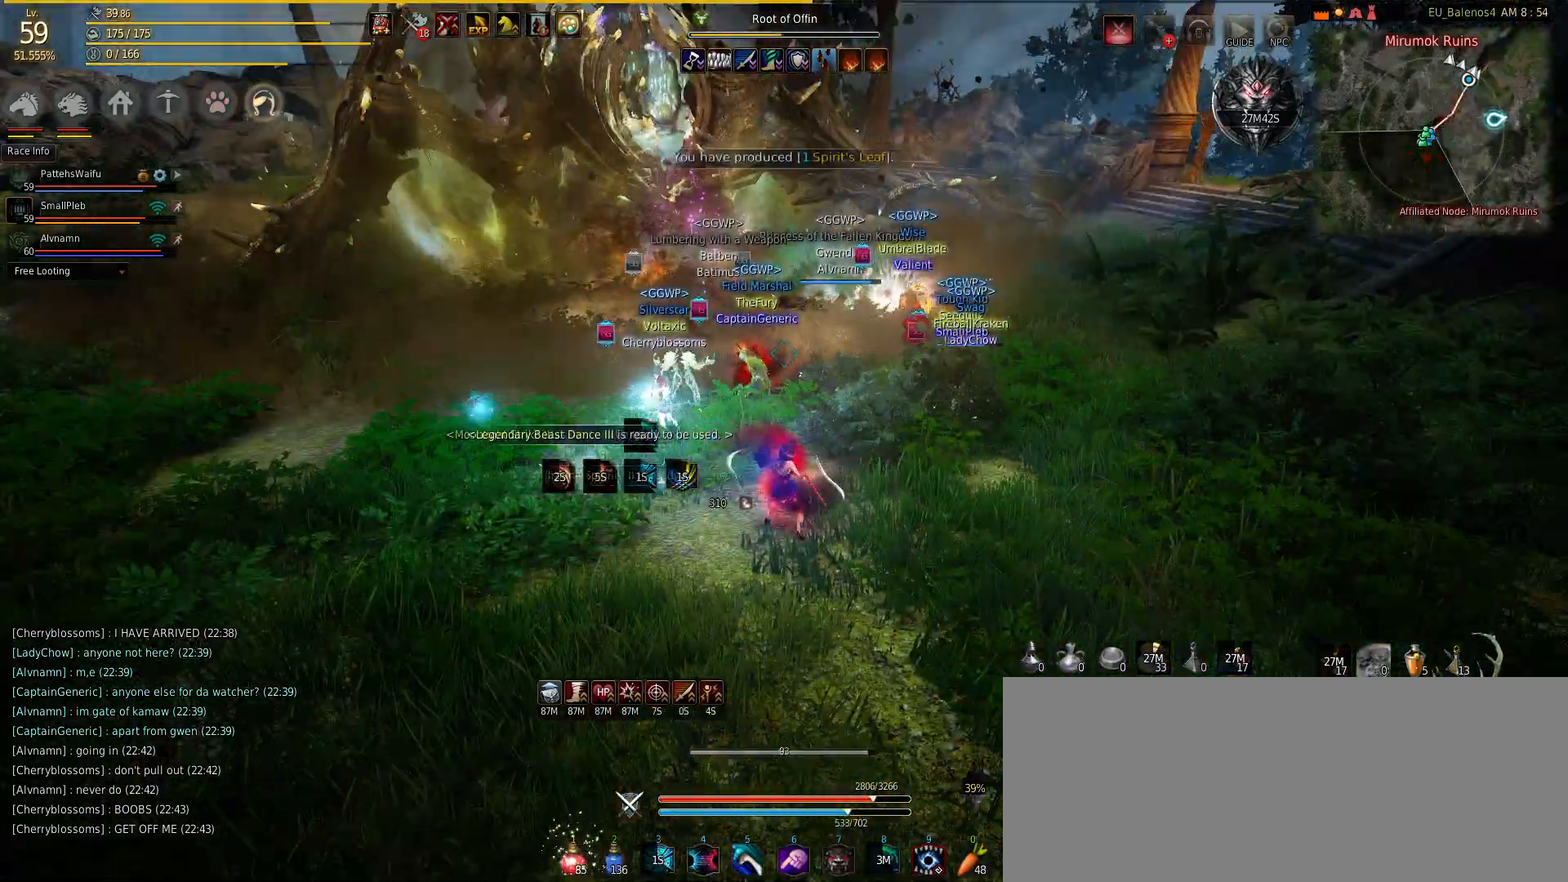
{"keys": ["q", "w"], "mouse": [], "events": []}
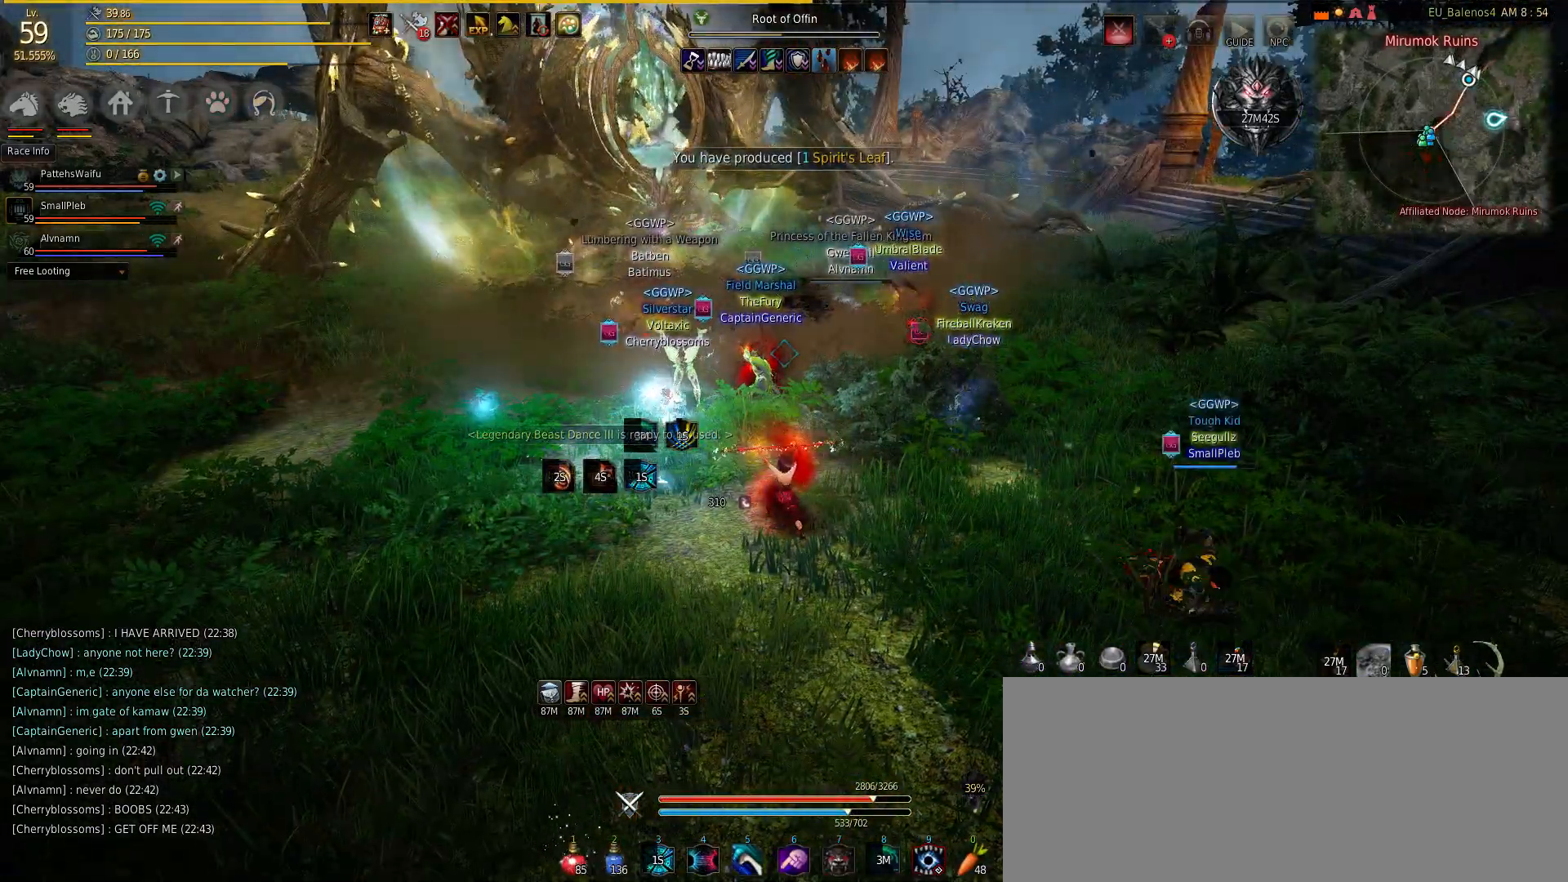
{"keys": ["q", "w"], "mouse": [], "events": []}
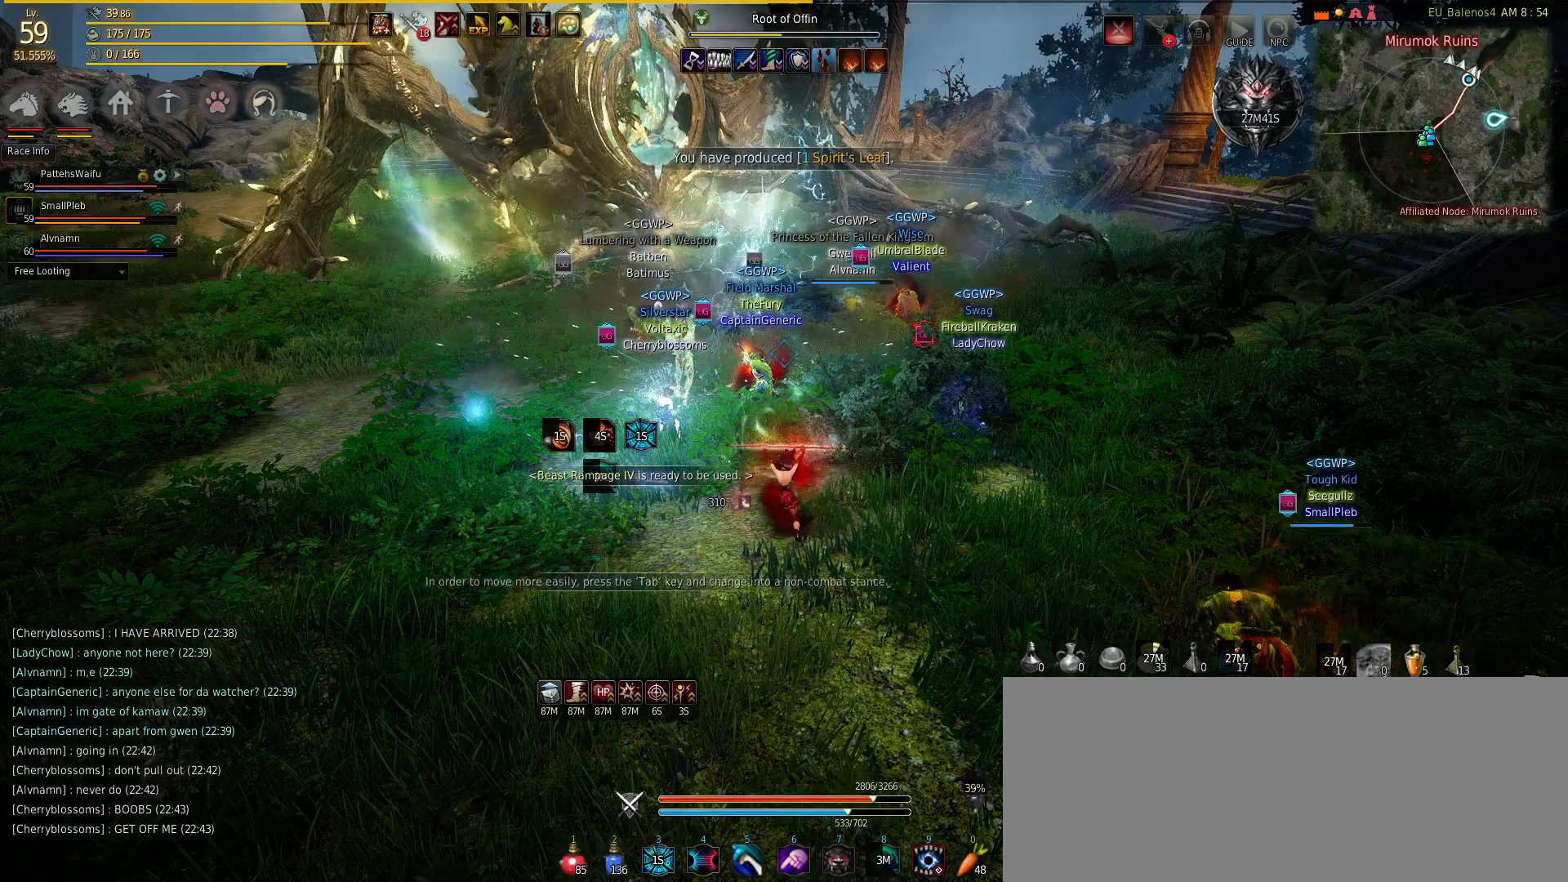
{"keys": ["q"], "mouse": [], "events": [[167, "w", "up"]]}